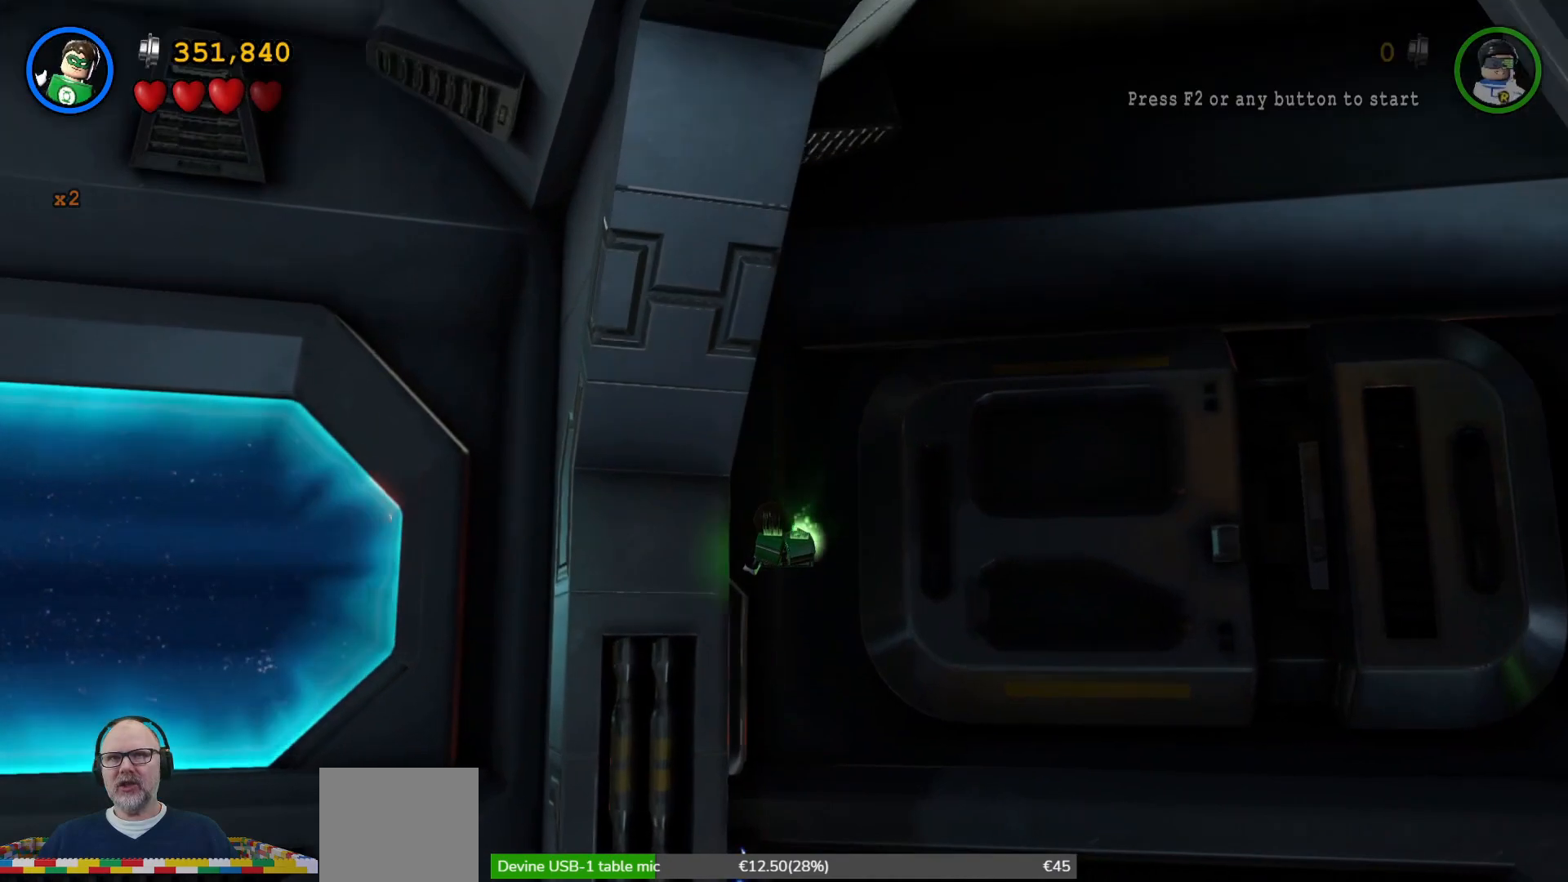
Gameplay with a controller (Xbox layout); each line is a JSON object with the inputs held at the frame after it. "events" lists button and stick changes between this image and that frame as [ms after this image, input, new state], when the widget could be followed in between.
{"buttons": [], "left_stick": "up", "right_stick": "center", "events": [[67, "B", "up"]]}
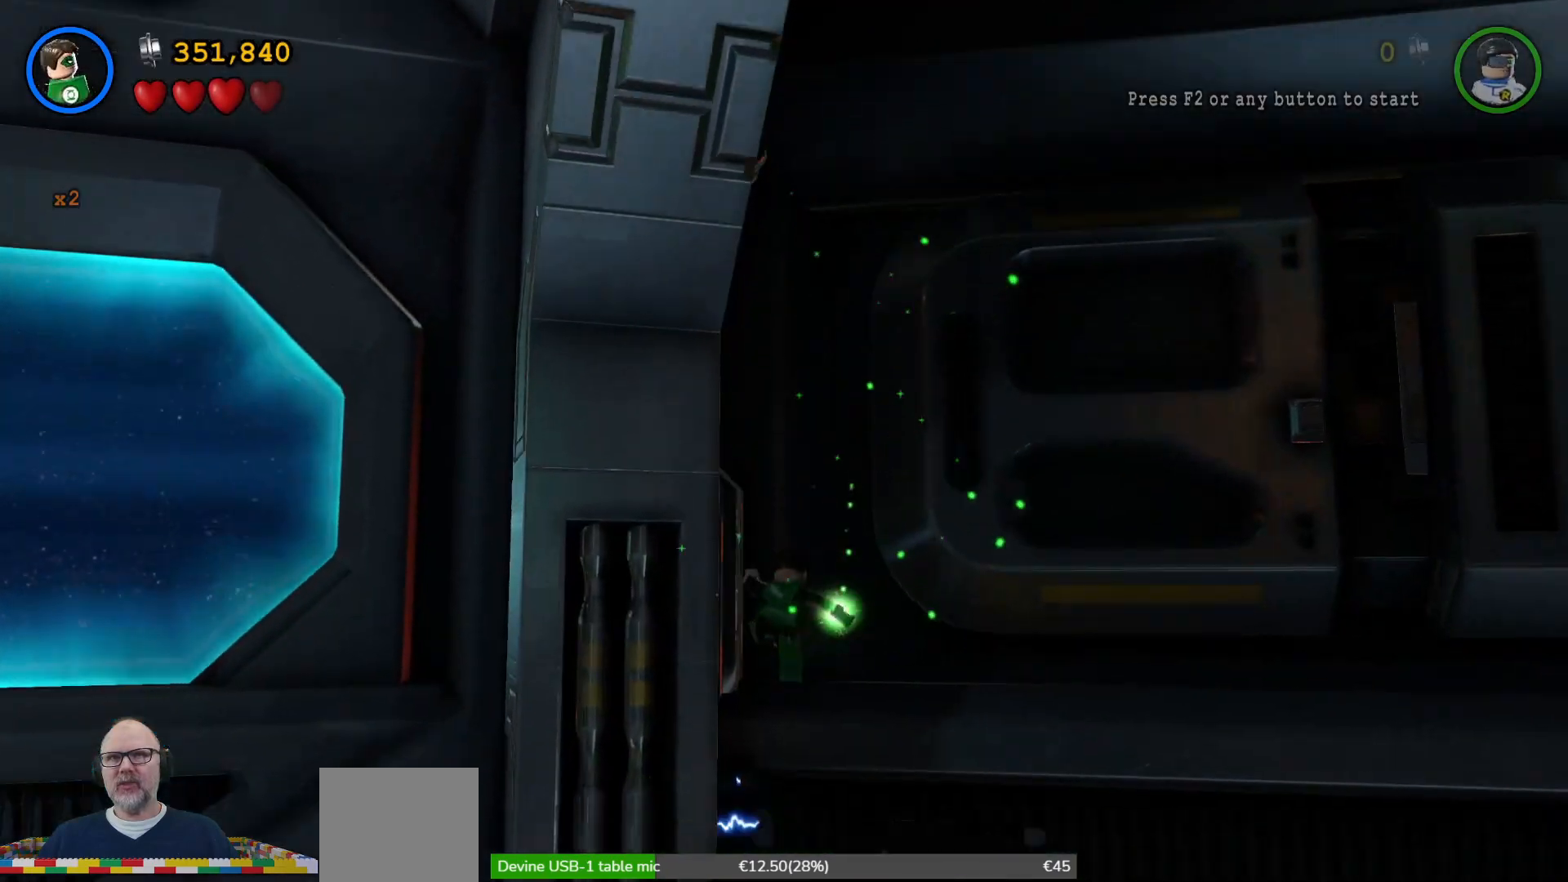
{"buttons": [], "left_stick": "center", "right_stick": "center", "events": [[100, "left_stick", "center"]]}
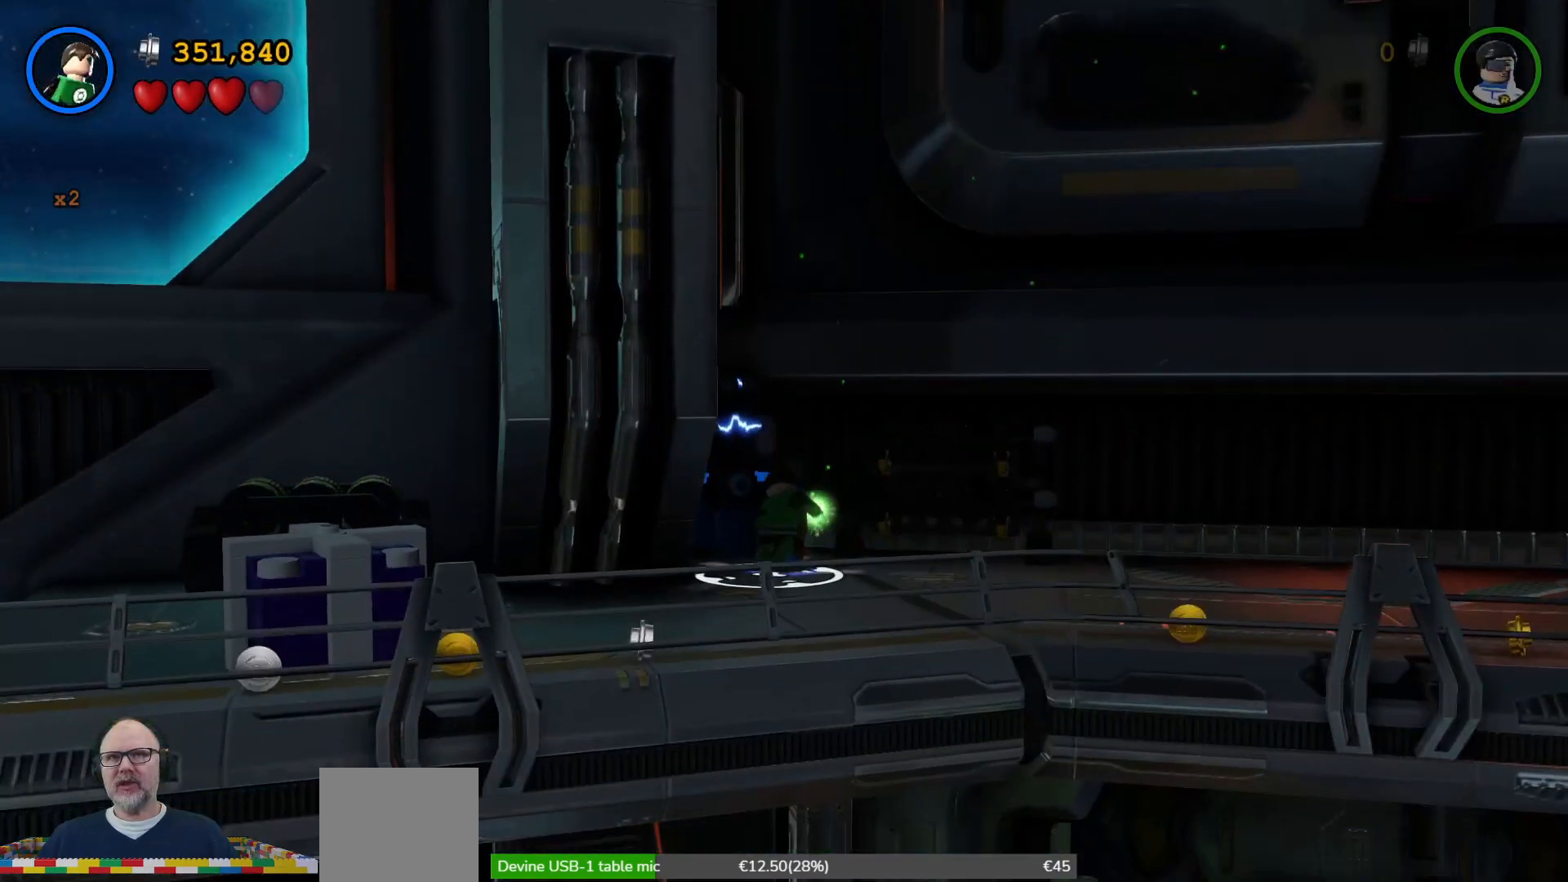
{"buttons": [], "left_stick": "down-left", "right_stick": "center", "events": [[333, "left_stick", "down"], [467, "left_stick", "down-left"]]}
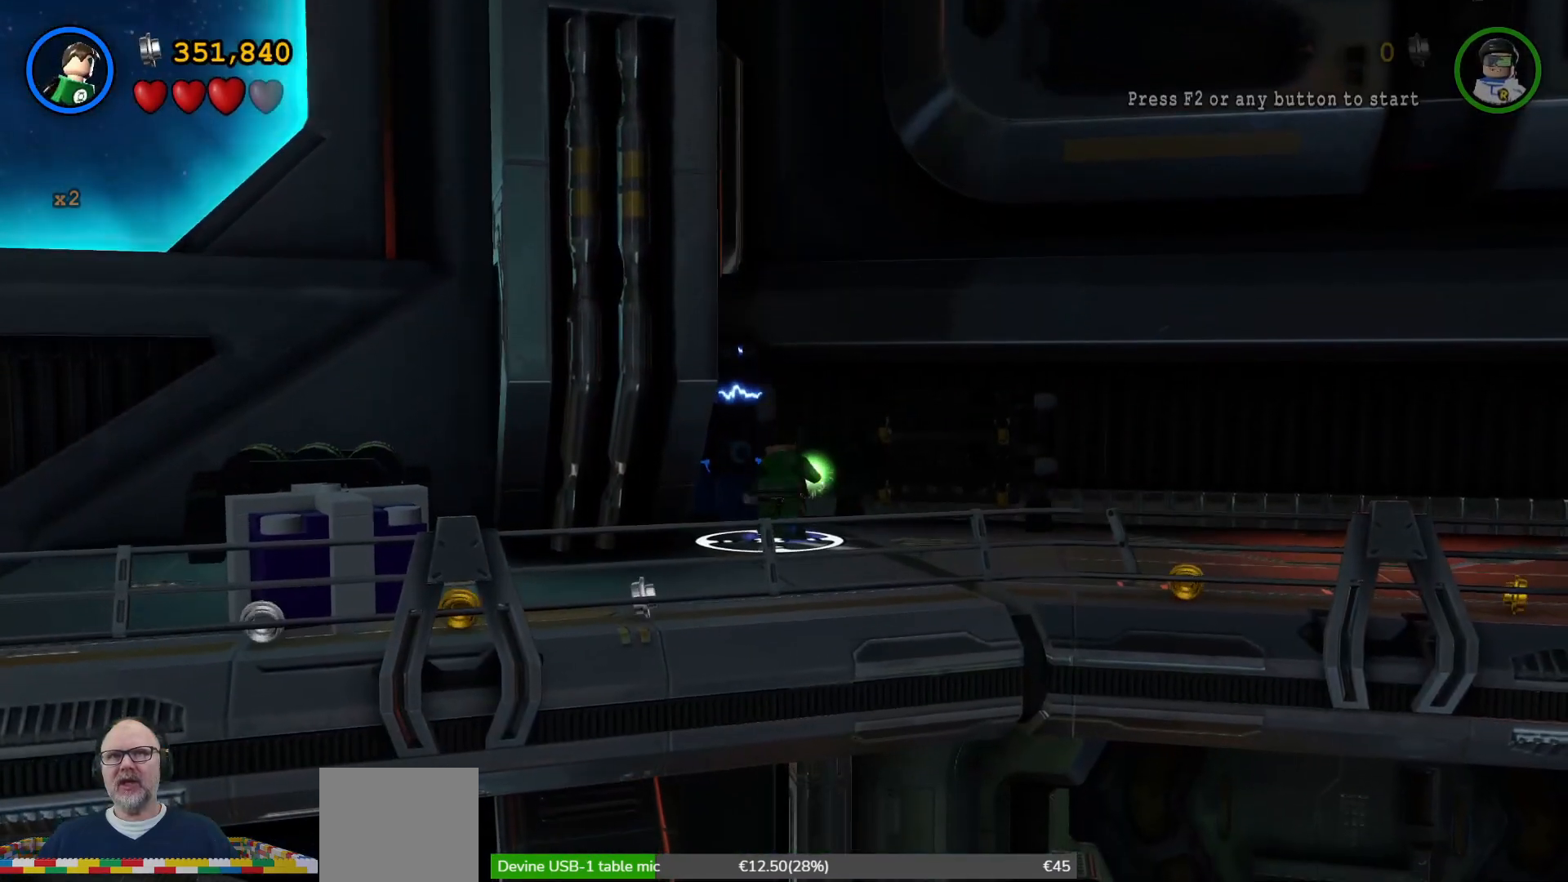
{"buttons": [], "left_stick": "down-left", "right_stick": "center", "events": []}
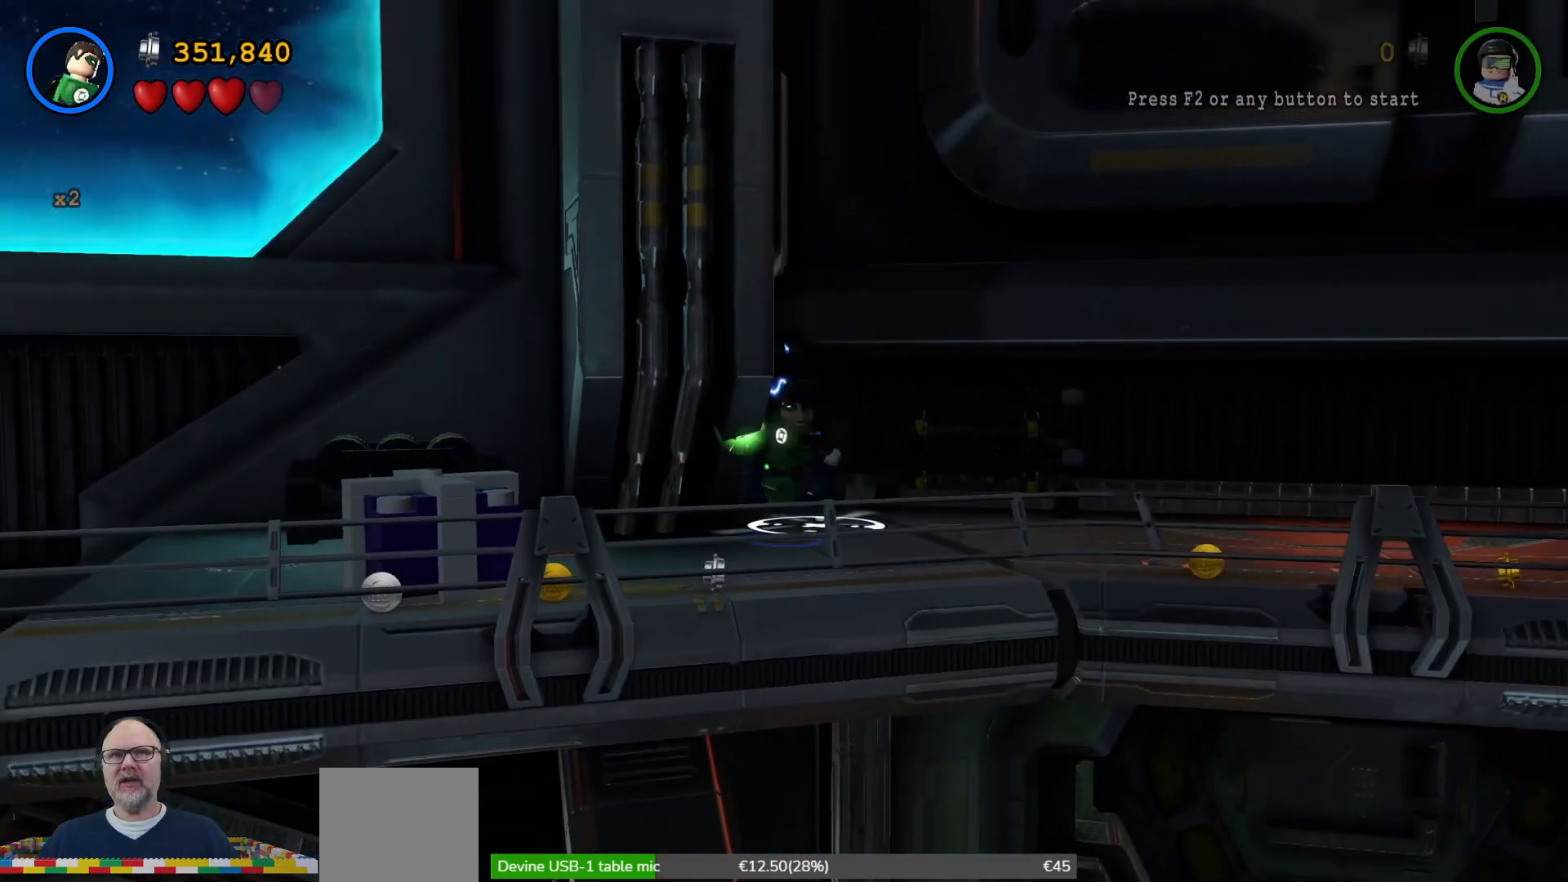
{"buttons": [], "left_stick": "left", "right_stick": "center", "events": [[367, "left_stick", "left"]]}
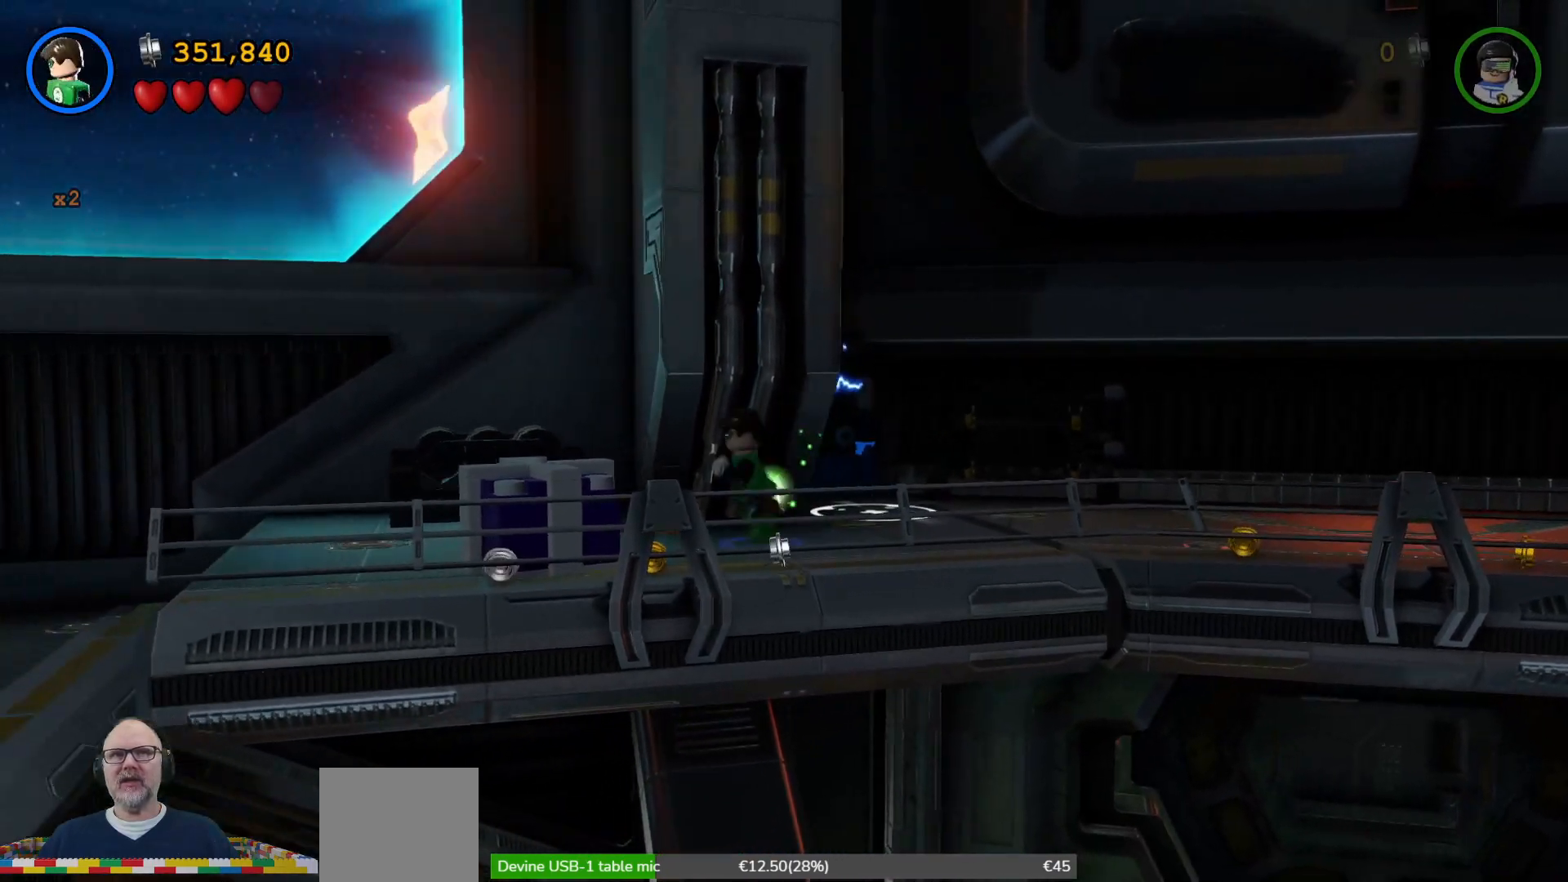
{"buttons": [], "left_stick": "center", "right_stick": "center", "events": [[100, "left_stick", "down-left"], [233, "X", "down"], [333, "X", "up"], [400, "left_stick", "center"], [433, "X", "down"], [500, "X", "up"]]}
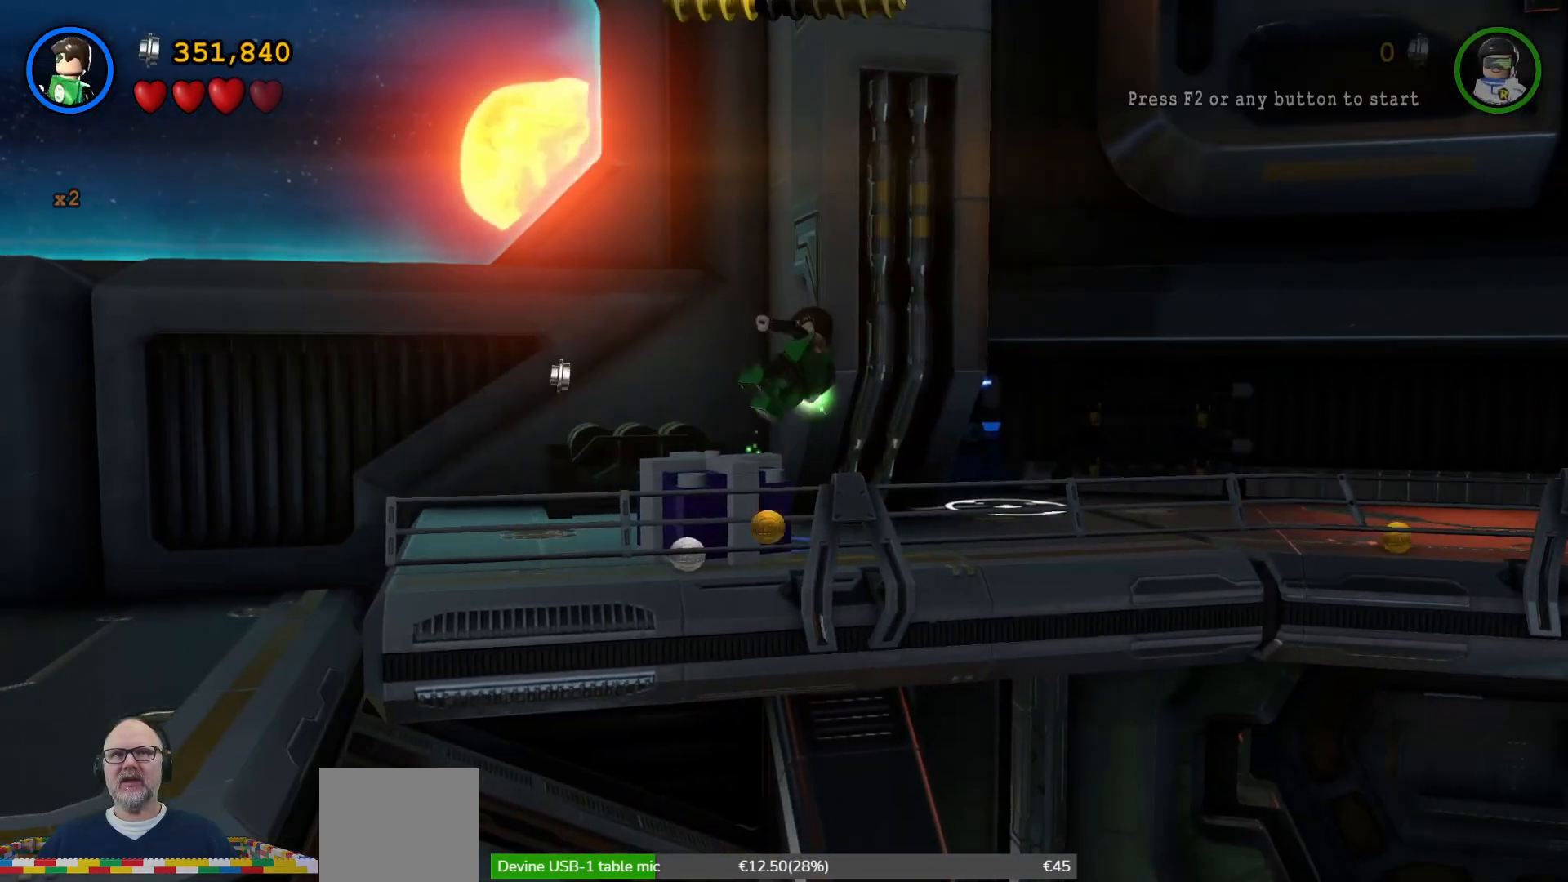
{"buttons": [], "left_stick": "center", "right_stick": "center", "events": [[67, "X", "down"], [167, "X", "up"], [233, "X", "down"], [333, "X", "up"], [400, "X", "down"], [500, "X", "up"]]}
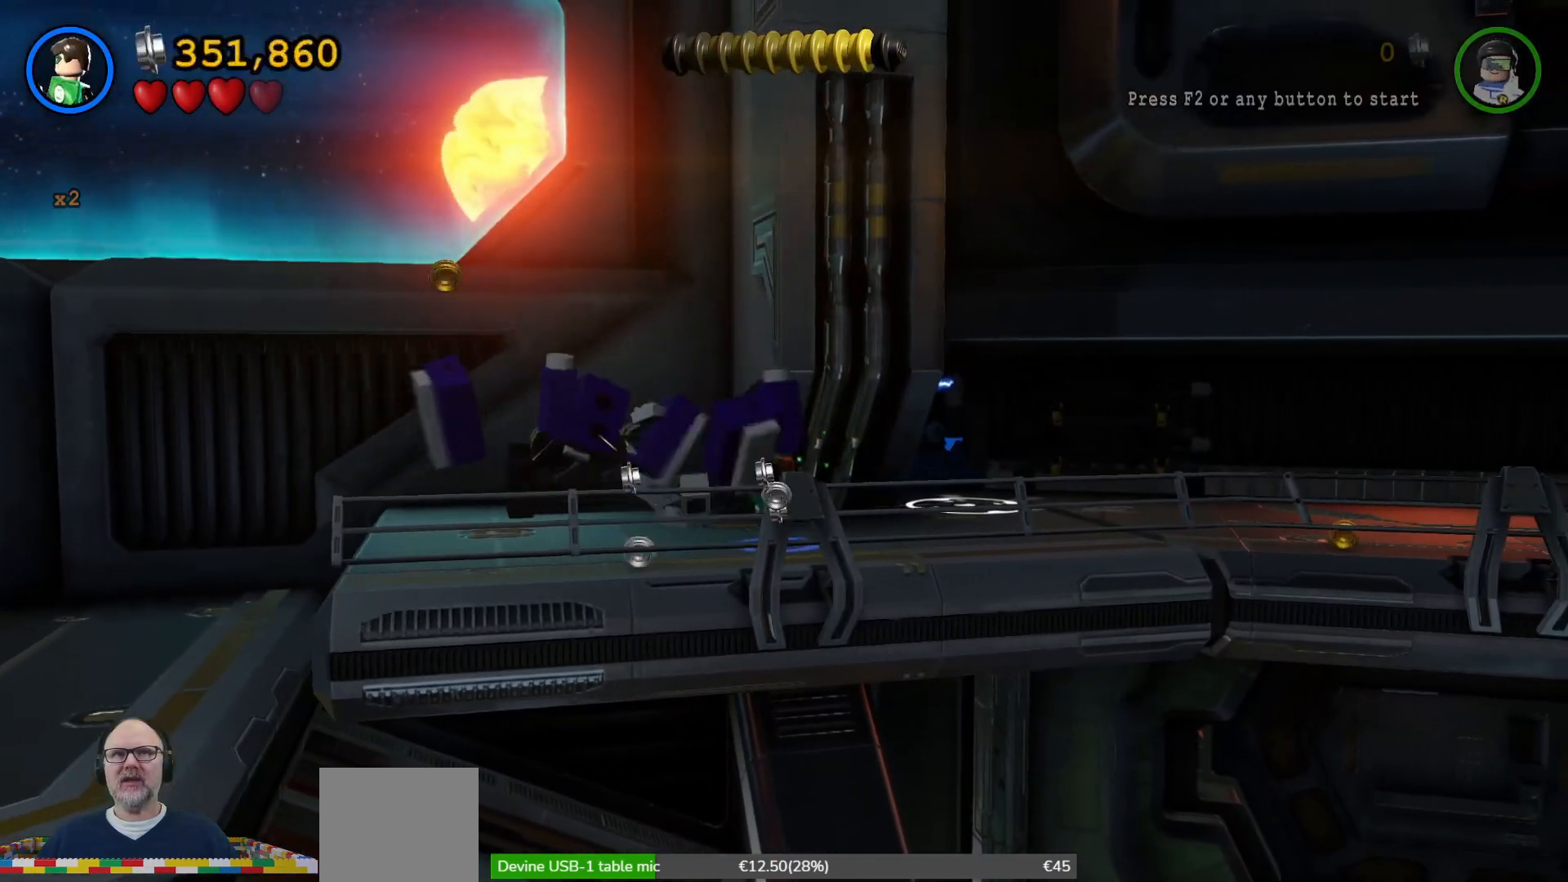
{"buttons": ["X"], "left_stick": "center", "right_stick": "center", "events": [[100, "X", "down"], [167, "X", "up"], [300, "X", "down"], [400, "X", "up"], [500, "X", "down"]]}
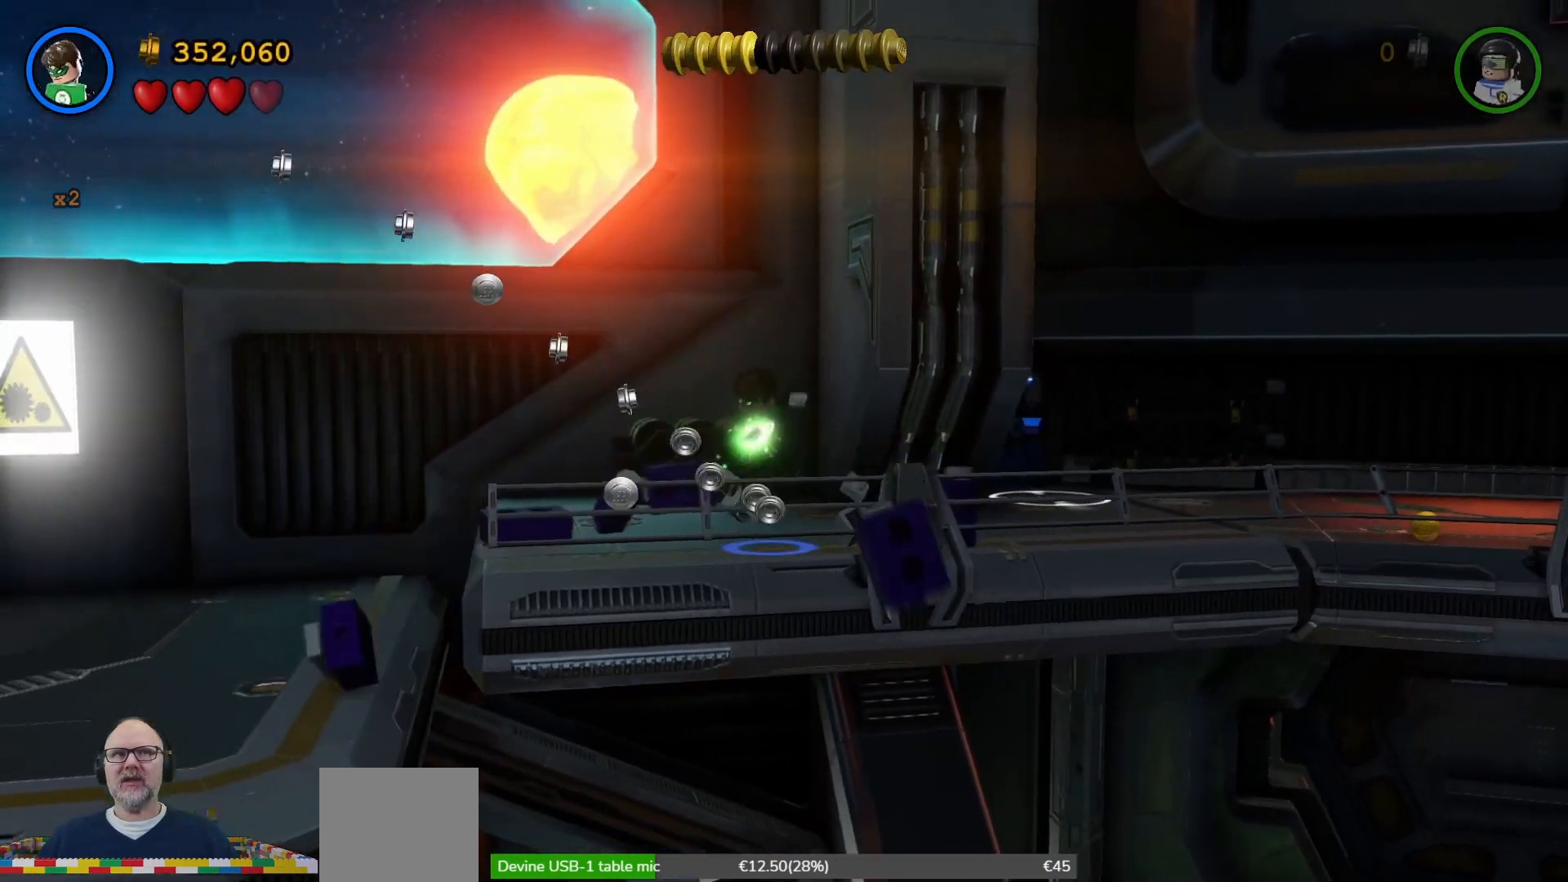
{"buttons": [], "left_stick": "left", "right_stick": "center", "events": [[67, "X", "up"], [367, "left_stick", "left"]]}
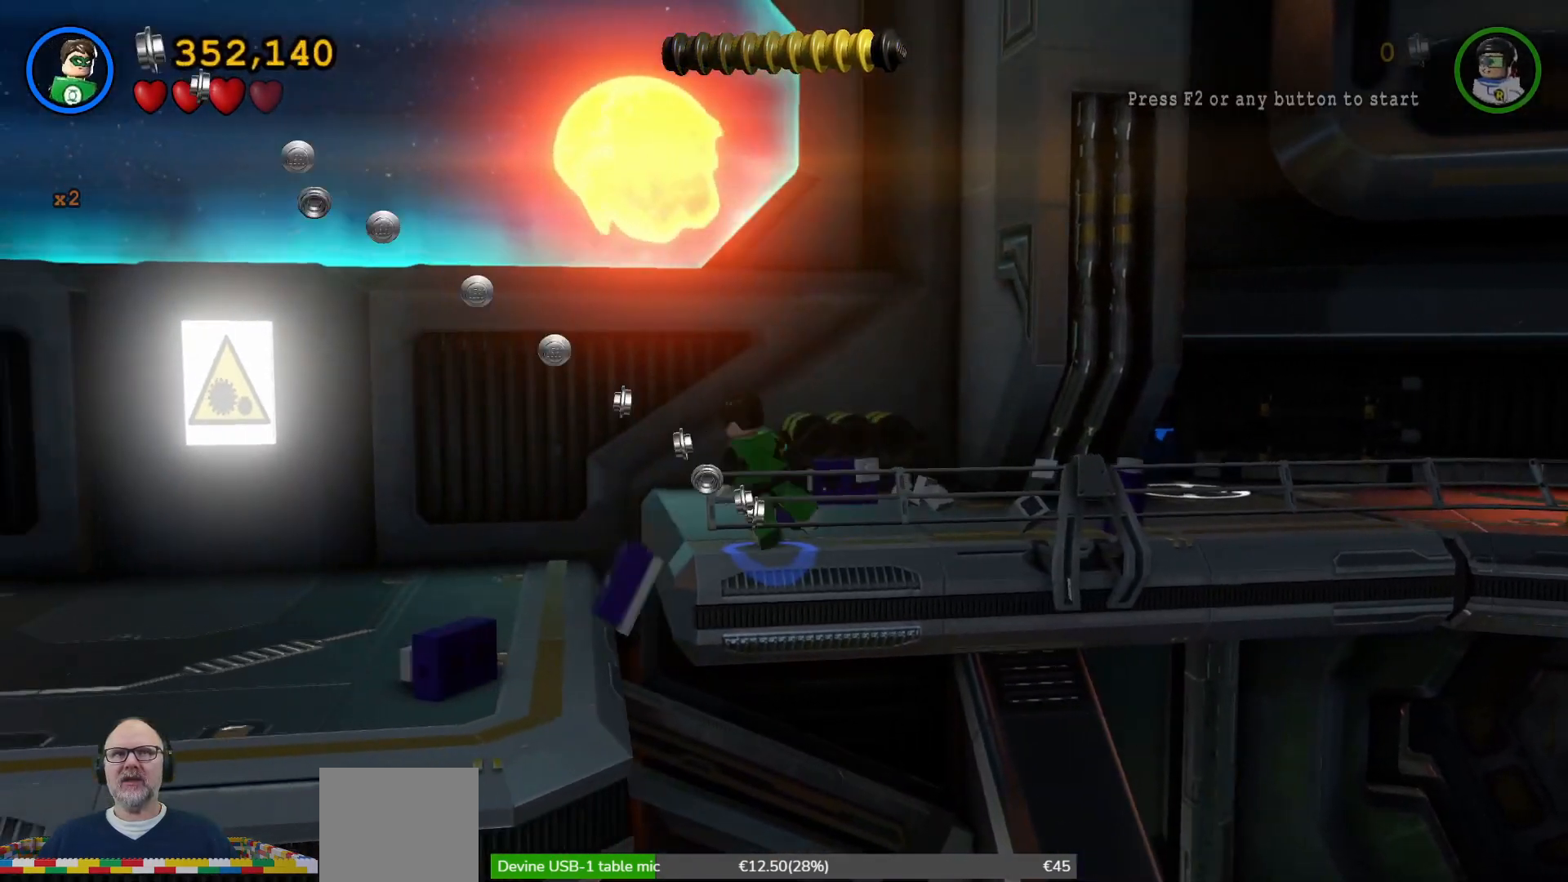
{"buttons": [], "left_stick": "down-left", "right_stick": "center", "events": [[133, "left_stick", "up-left"], [267, "left_stick", "left"], [500, "left_stick", "down-left"]]}
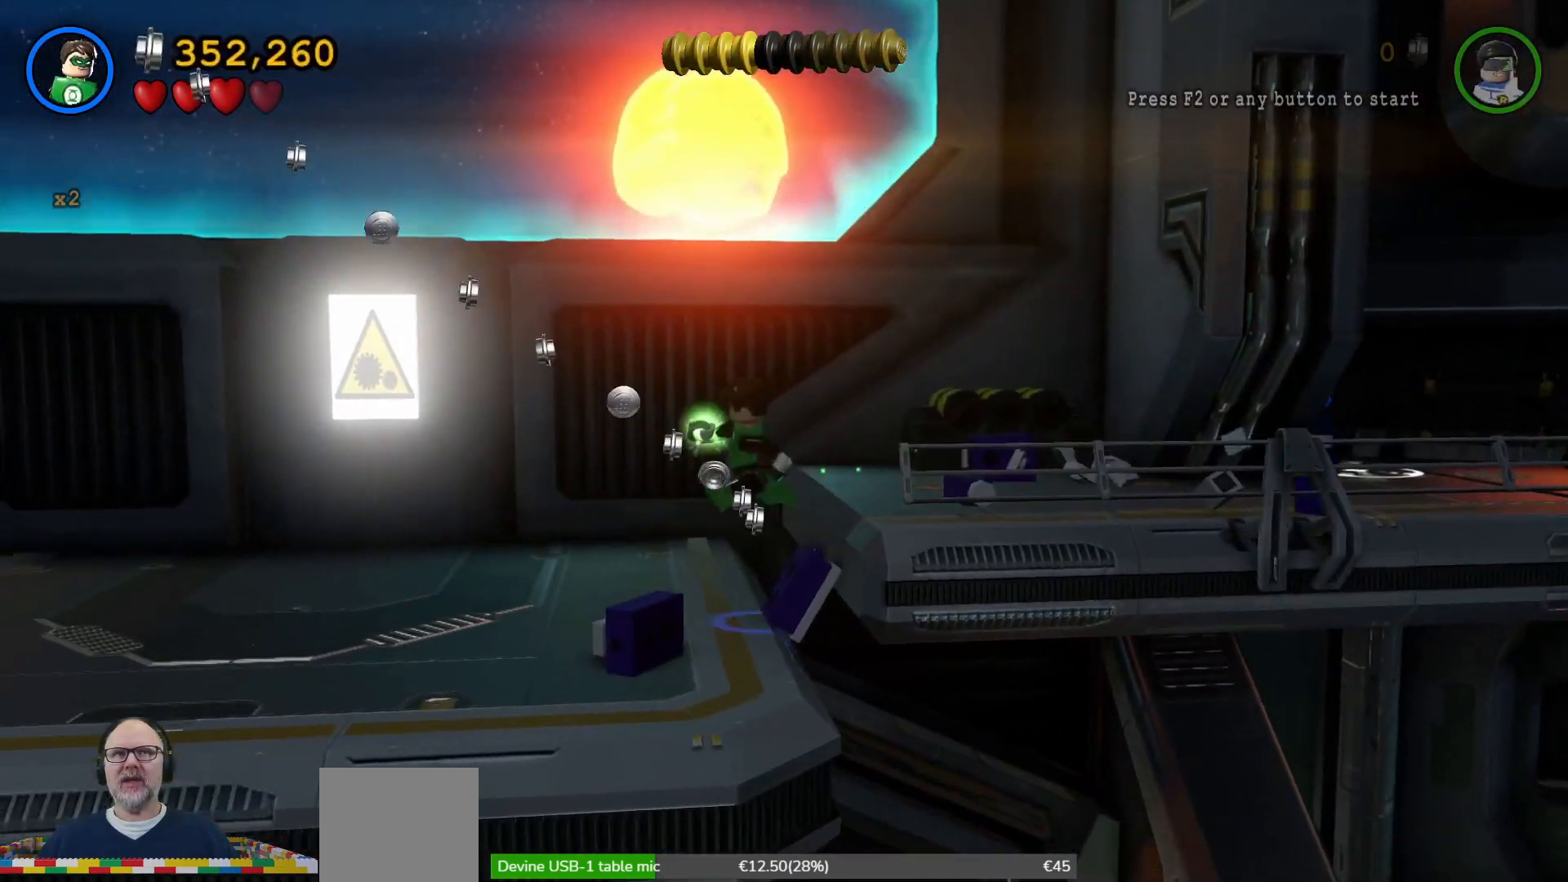
{"buttons": [], "left_stick": "down-left", "right_stick": "center", "events": []}
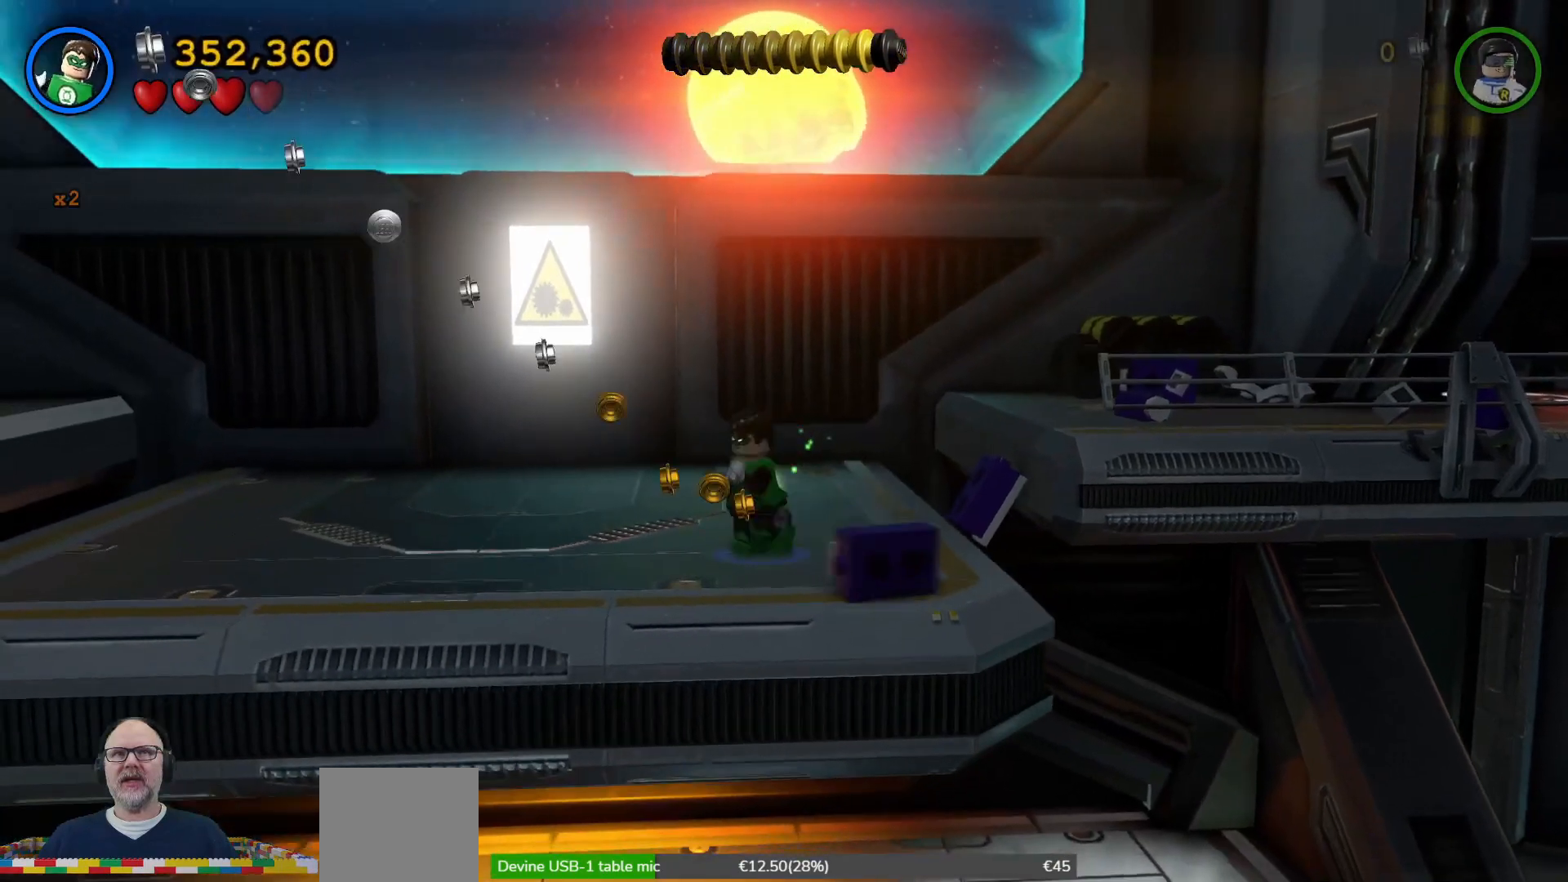
{"buttons": ["X"], "left_stick": "left", "right_stick": "center", "events": [[167, "left_stick", "left"], [400, "X", "down"]]}
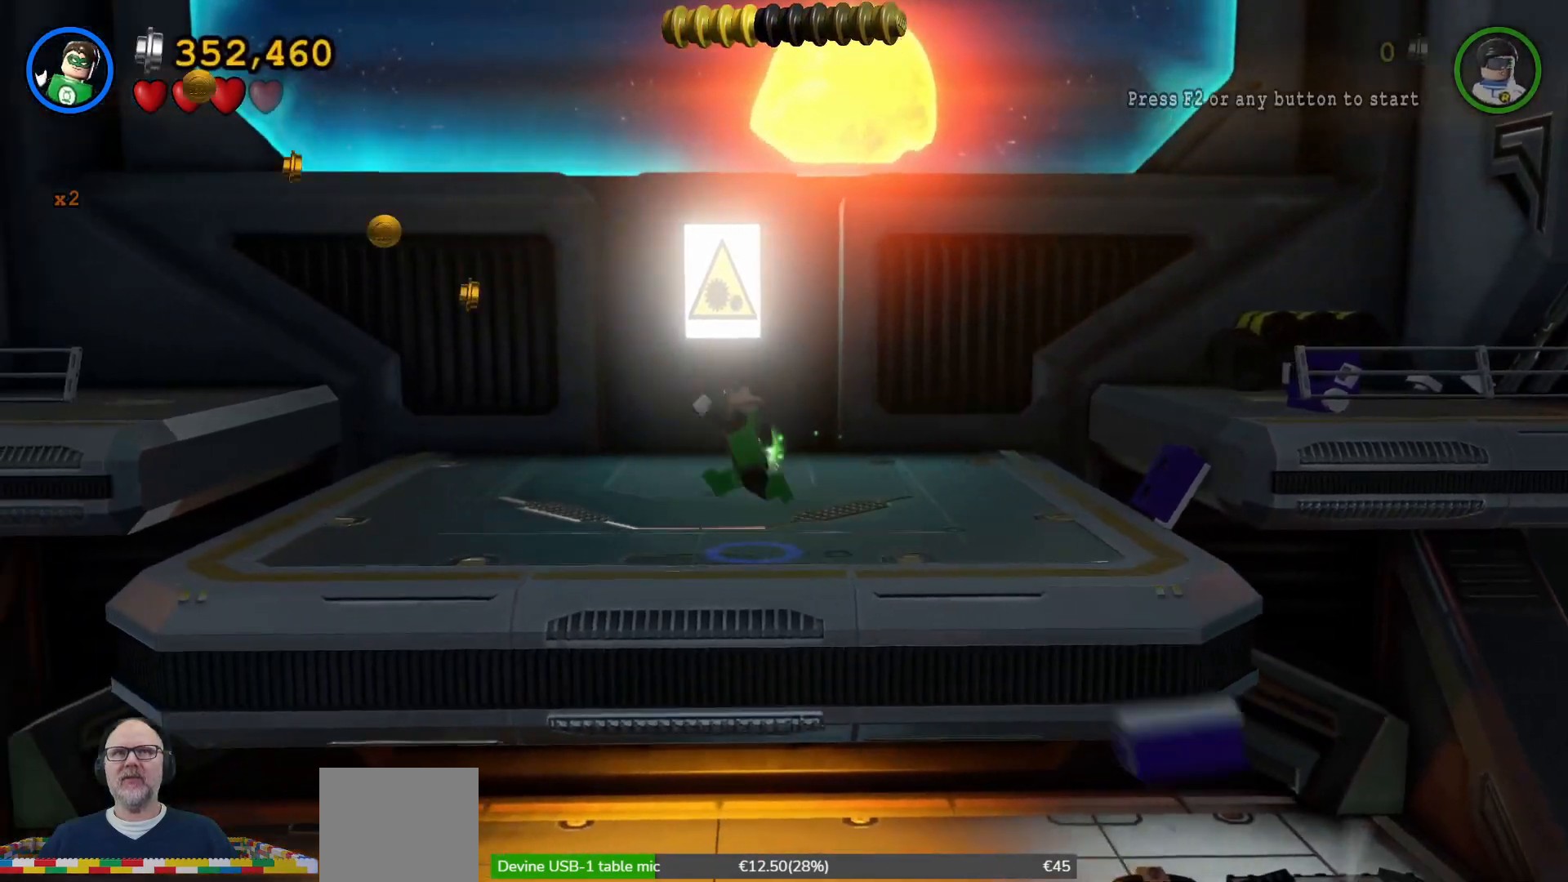
{"buttons": ["X"], "left_stick": "up", "right_stick": "center", "events": [[33, "left_stick", "up-left"], [167, "left_stick", "up"]]}
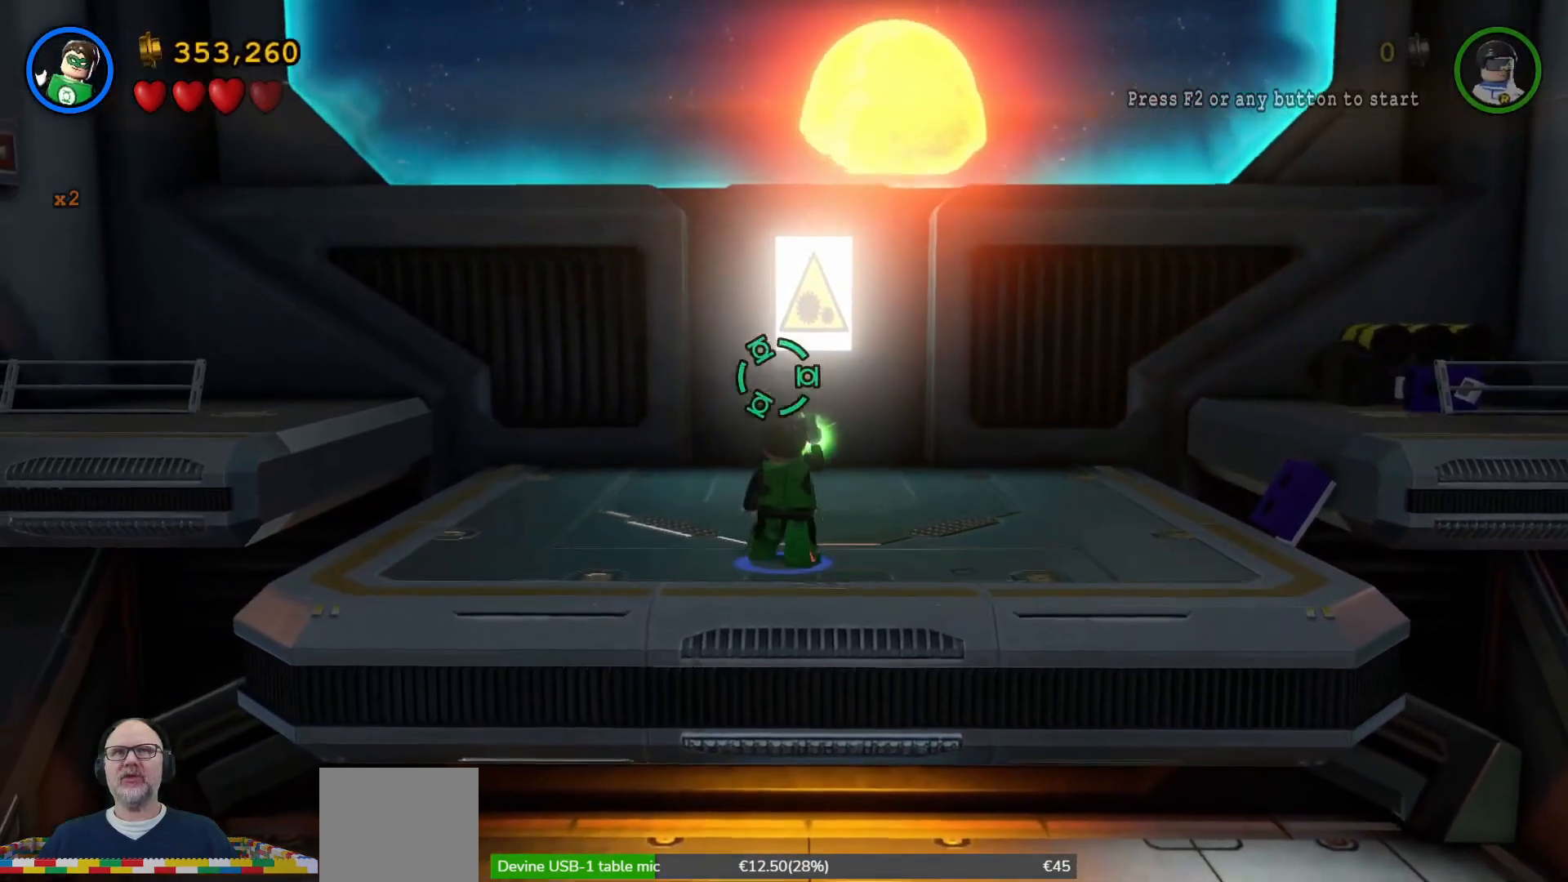
{"buttons": [], "left_stick": "center", "right_stick": "center", "events": [[200, "left_stick", "center"], [300, "X", "up"]]}
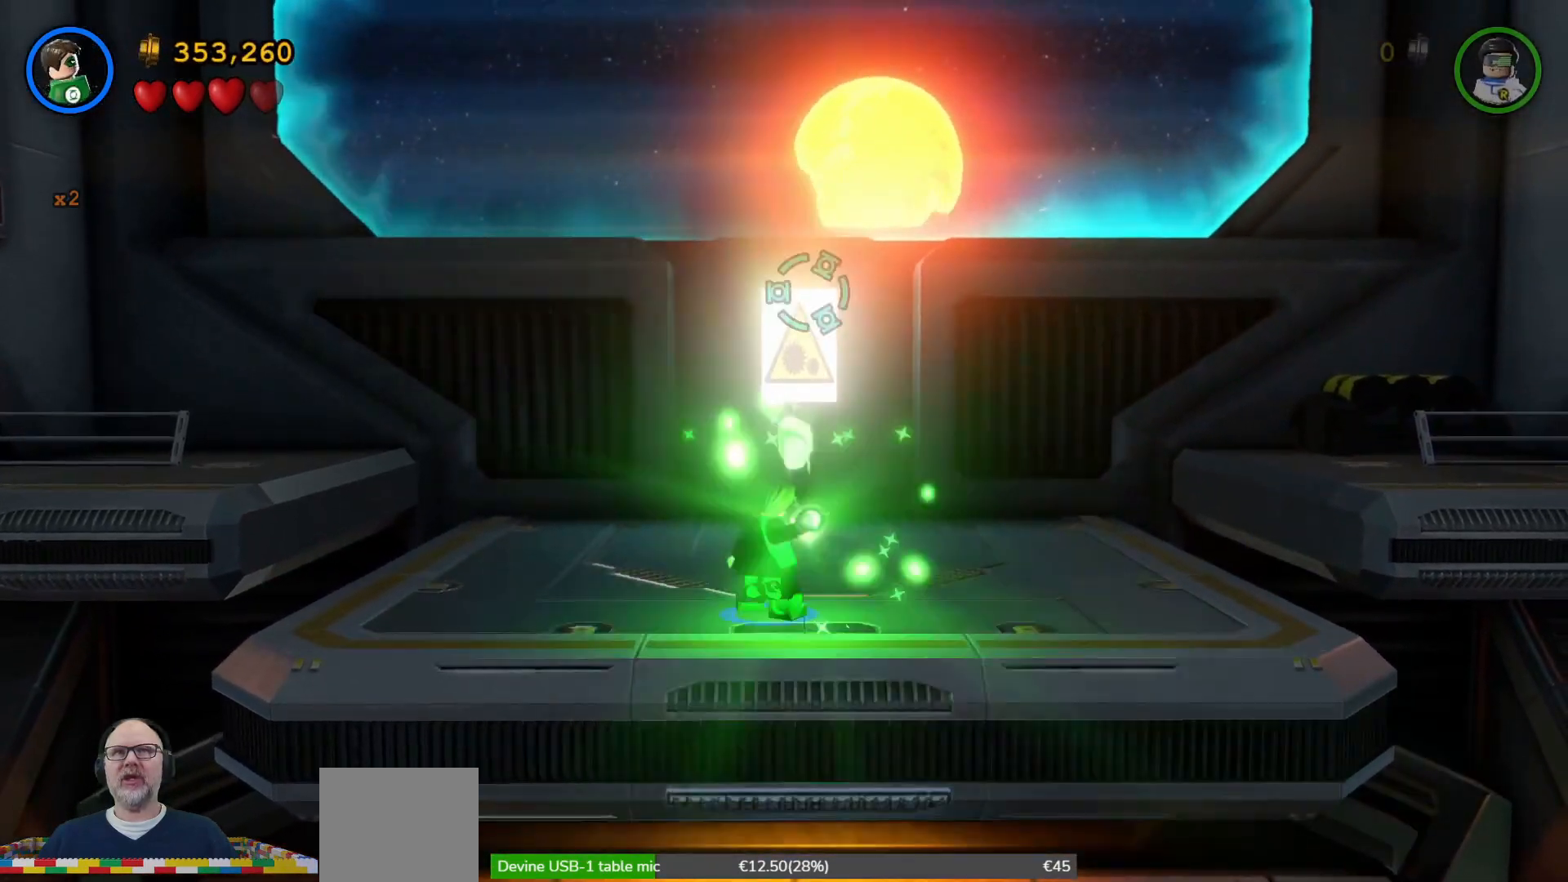
{"buttons": [], "left_stick": "center", "right_stick": "center", "events": []}
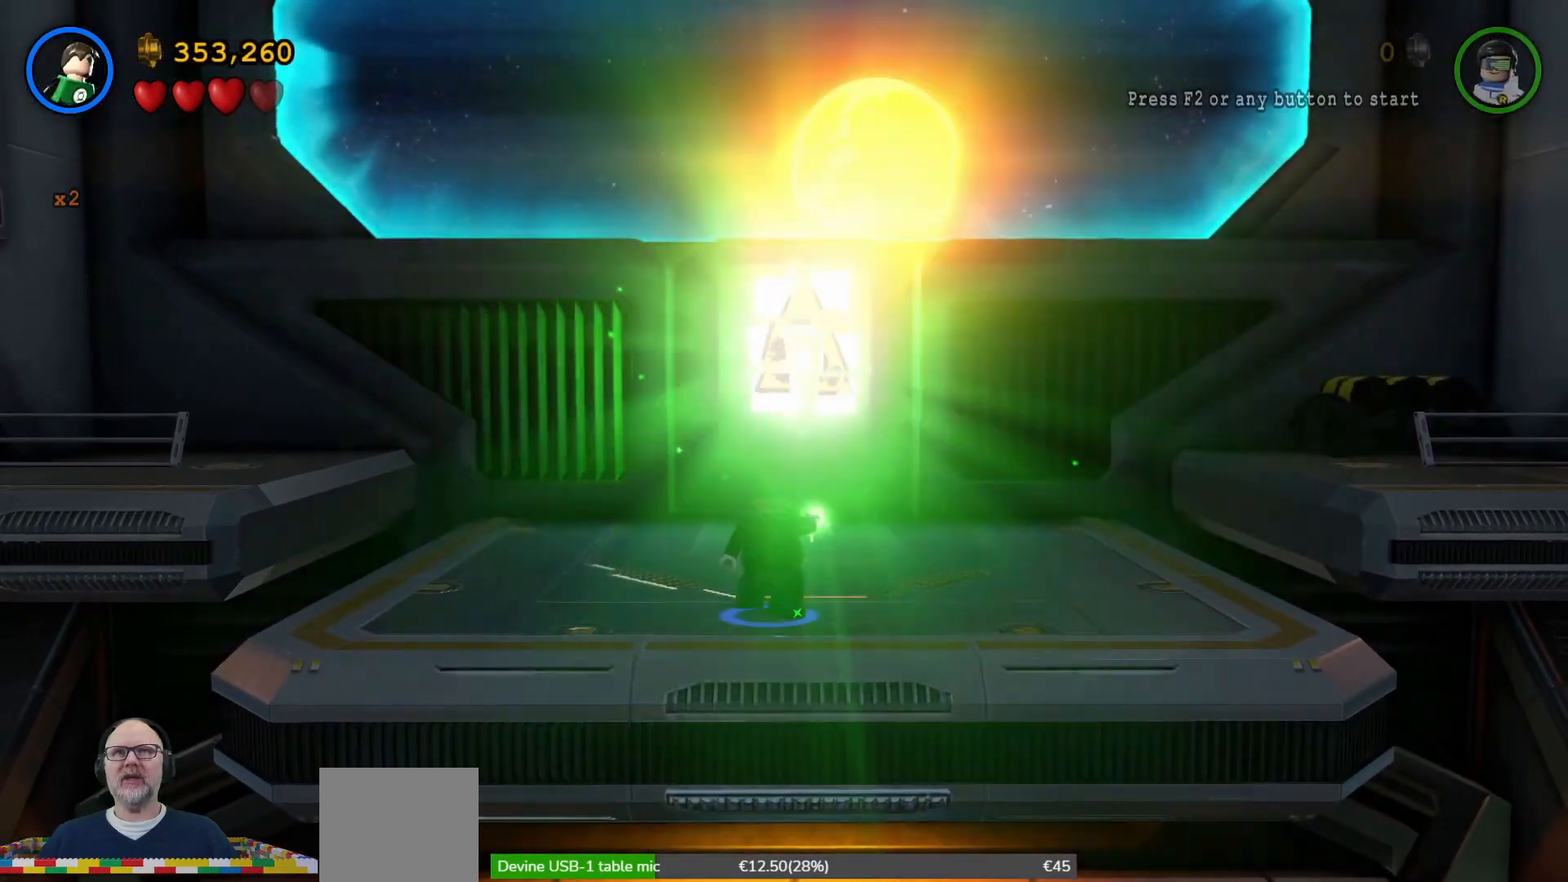
{"buttons": [], "left_stick": "center", "right_stick": "center", "events": []}
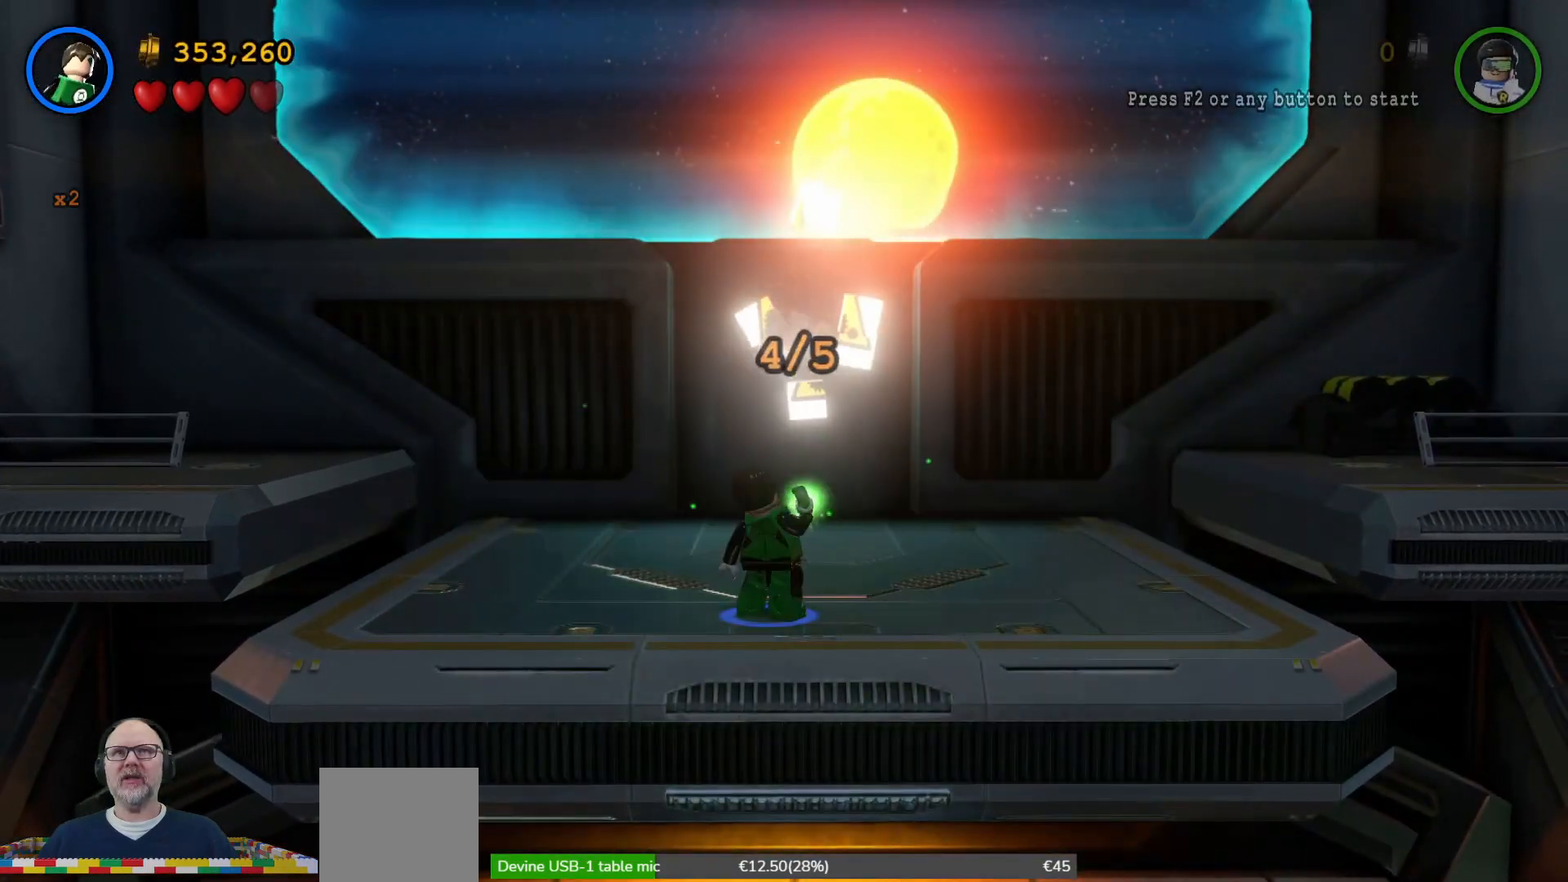
{"buttons": [], "left_stick": "up", "right_stick": "center", "events": [[33, "left_stick", "up"]]}
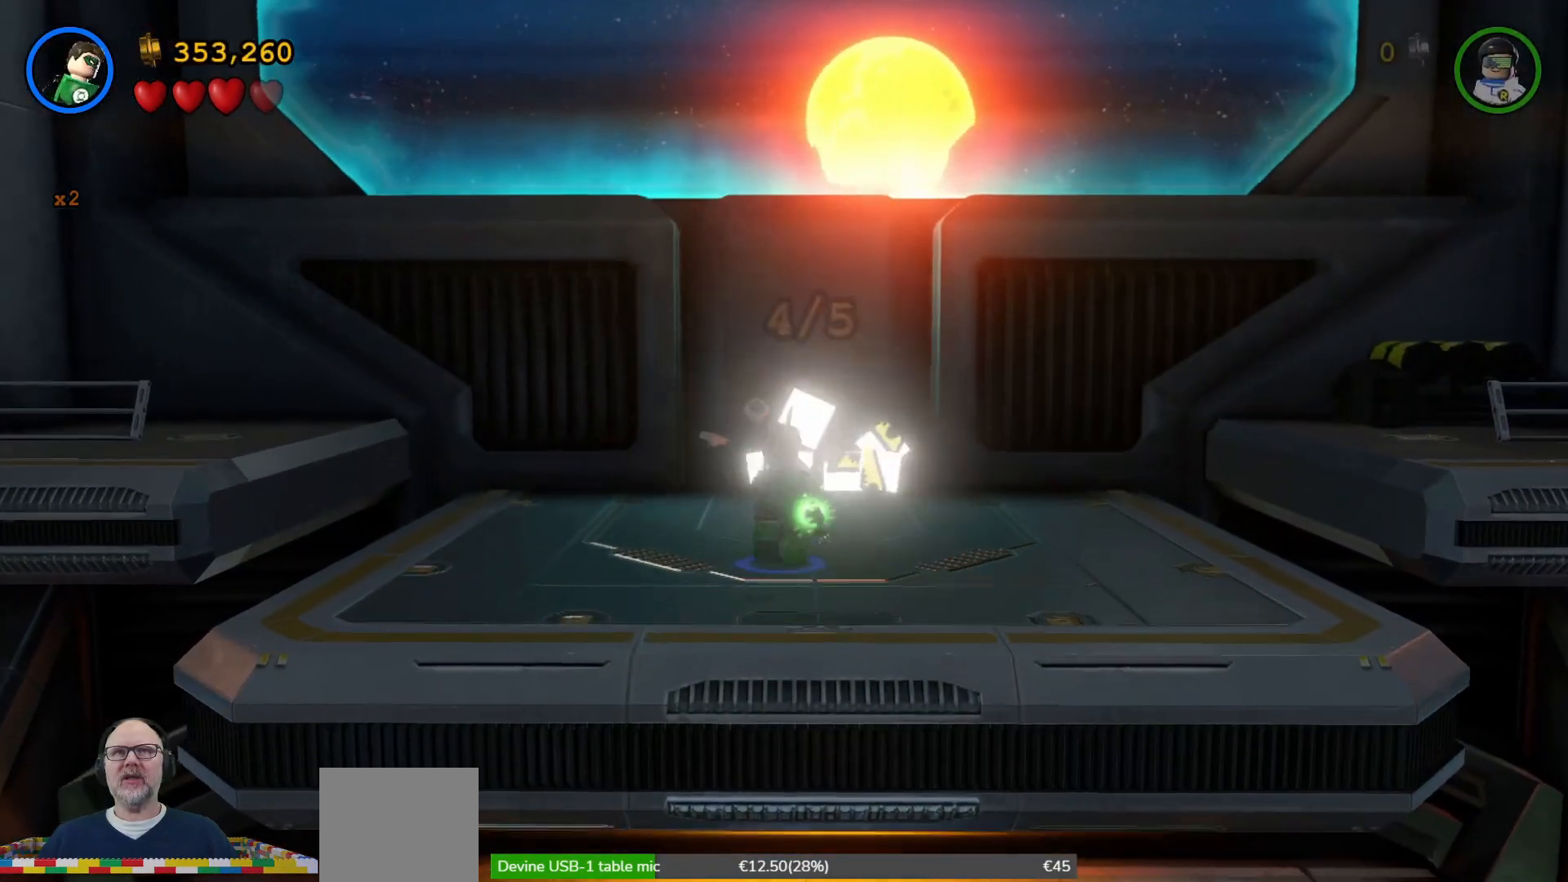
{"buttons": [], "left_stick": "right", "right_stick": "center", "events": [[33, "left_stick", "up-right"], [133, "left_stick", "right"]]}
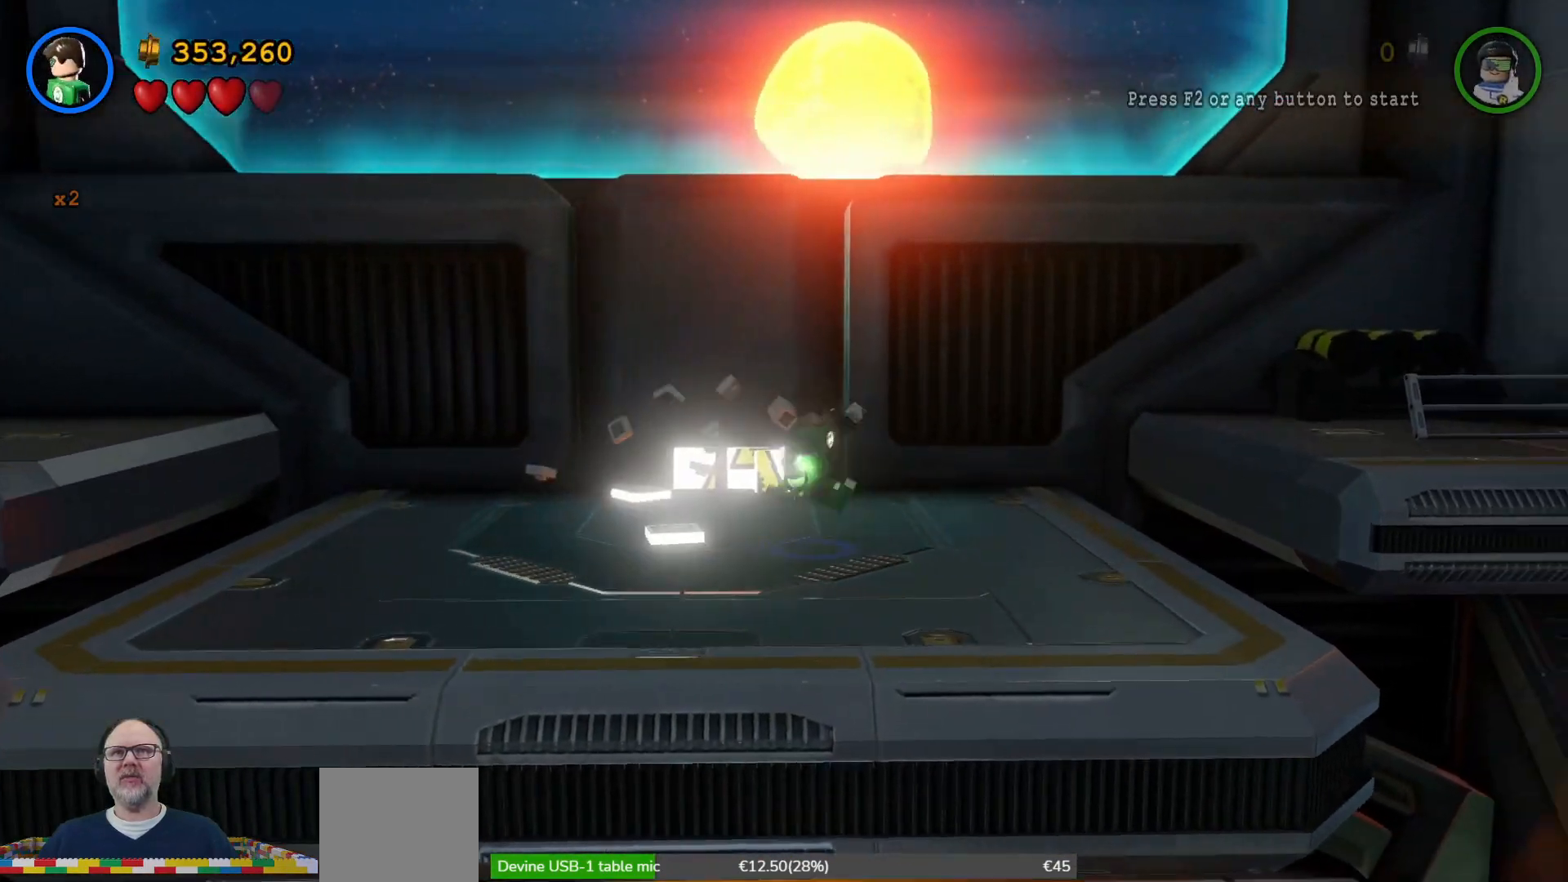
{"buttons": [], "left_stick": "right", "right_stick": "center", "events": []}
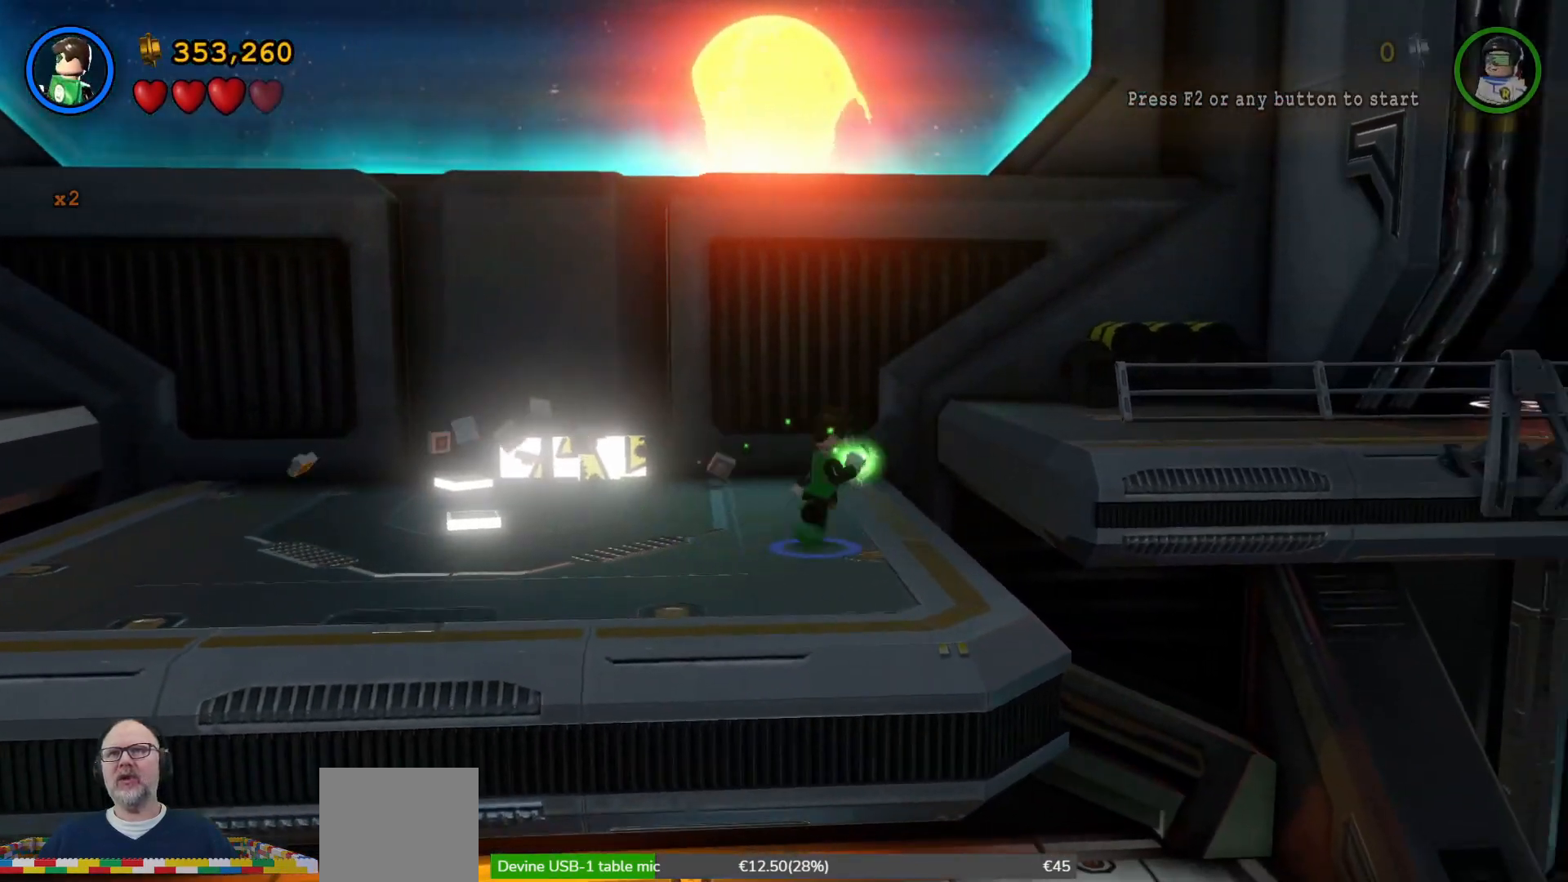
{"buttons": [], "left_stick": "right", "right_stick": "center", "events": [[133, "A", "down"], [333, "A", "up"]]}
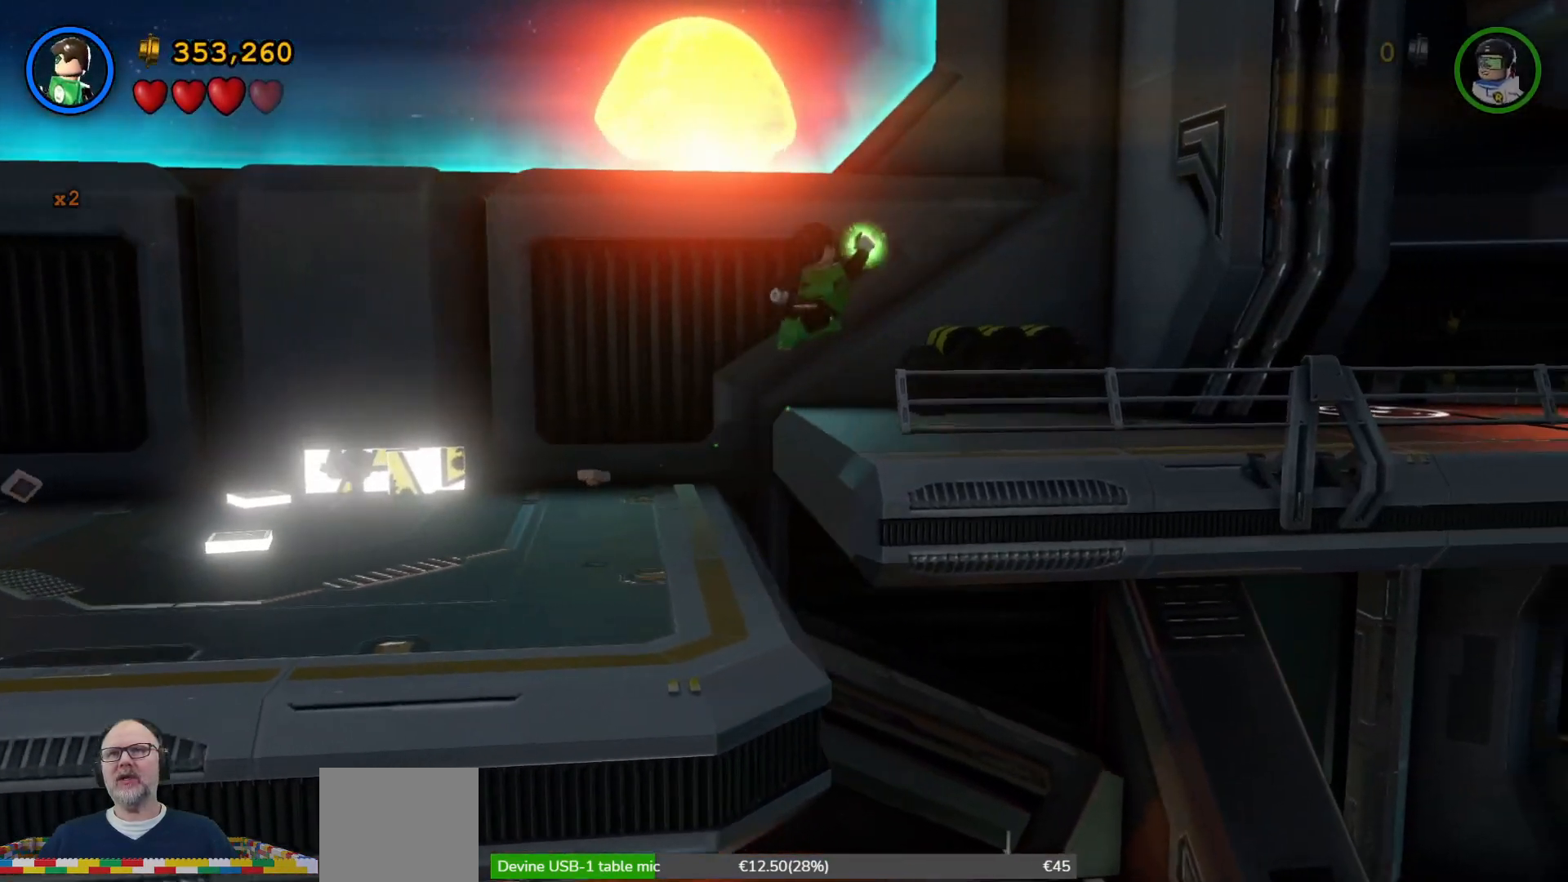
{"buttons": [], "left_stick": "up", "right_stick": "center", "events": [[367, "left_stick", "up"]]}
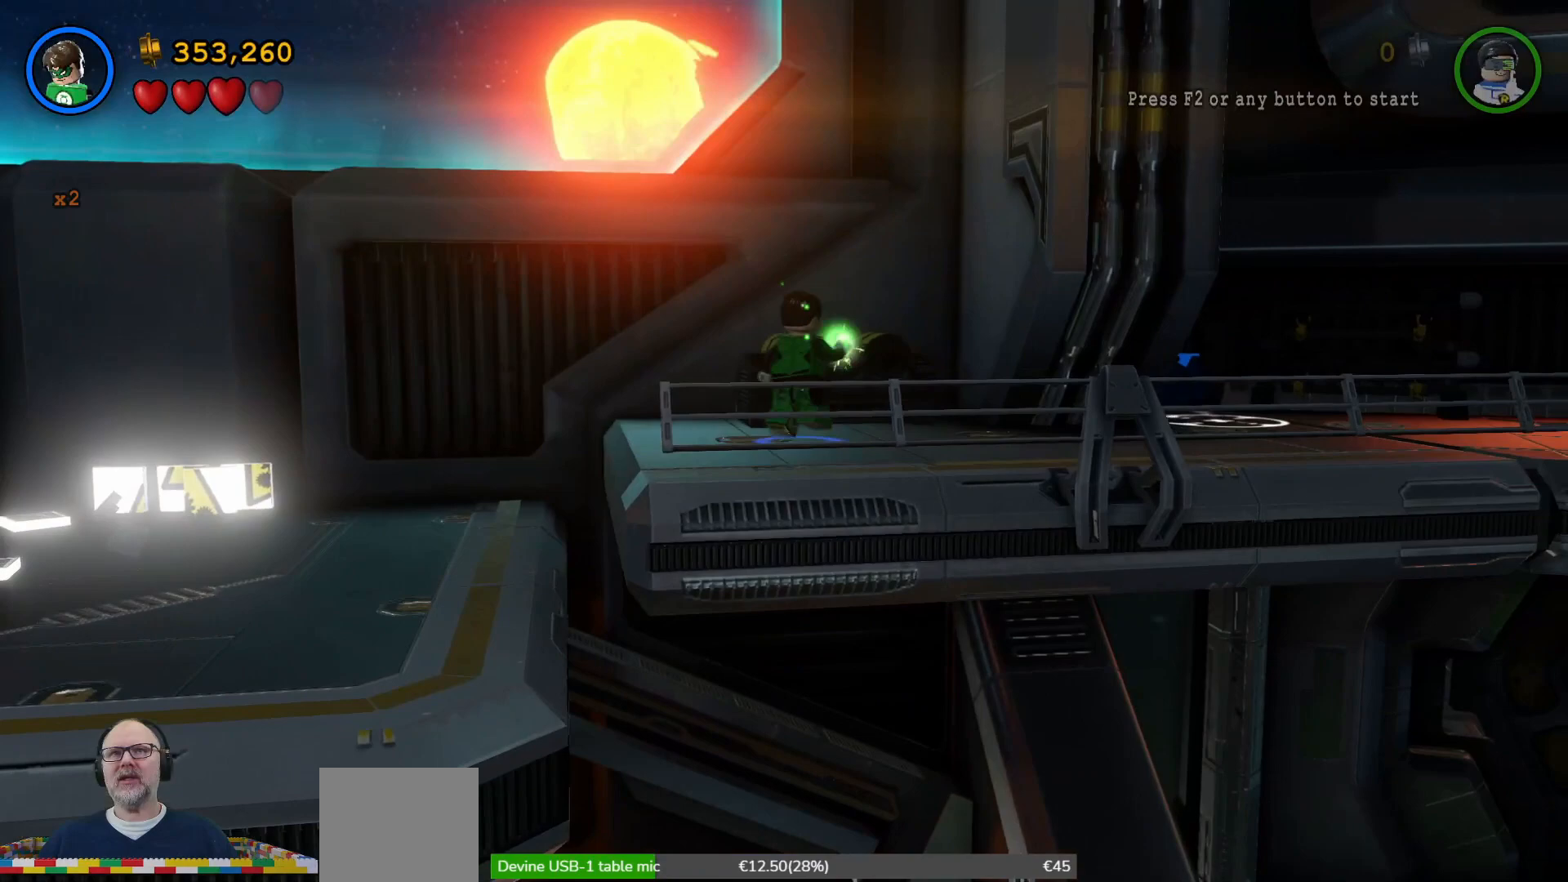
{"buttons": [], "left_stick": "center", "right_stick": "center", "events": [[67, "X", "down"], [167, "X", "up"], [267, "X", "down"], [333, "X", "up"], [400, "X", "down"], [433, "left_stick", "center"], [500, "X", "up"]]}
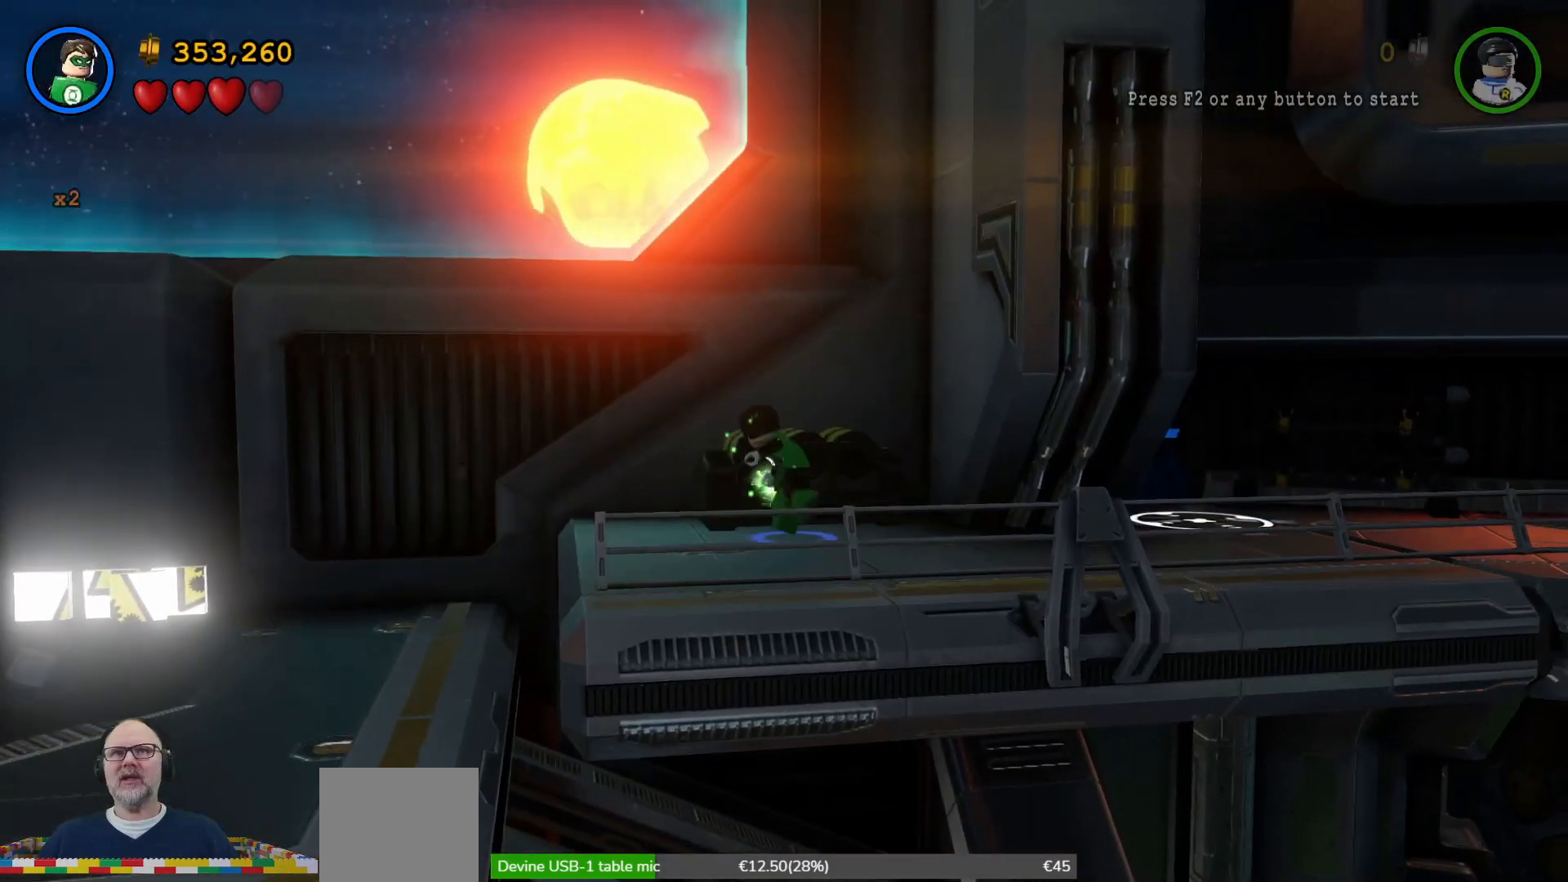
{"buttons": [], "left_stick": "center", "right_stick": "center", "events": [[67, "X", "down"], [167, "X", "up"], [200, "X", "down"], [300, "X", "up"], [367, "X", "down"], [467, "X", "up"]]}
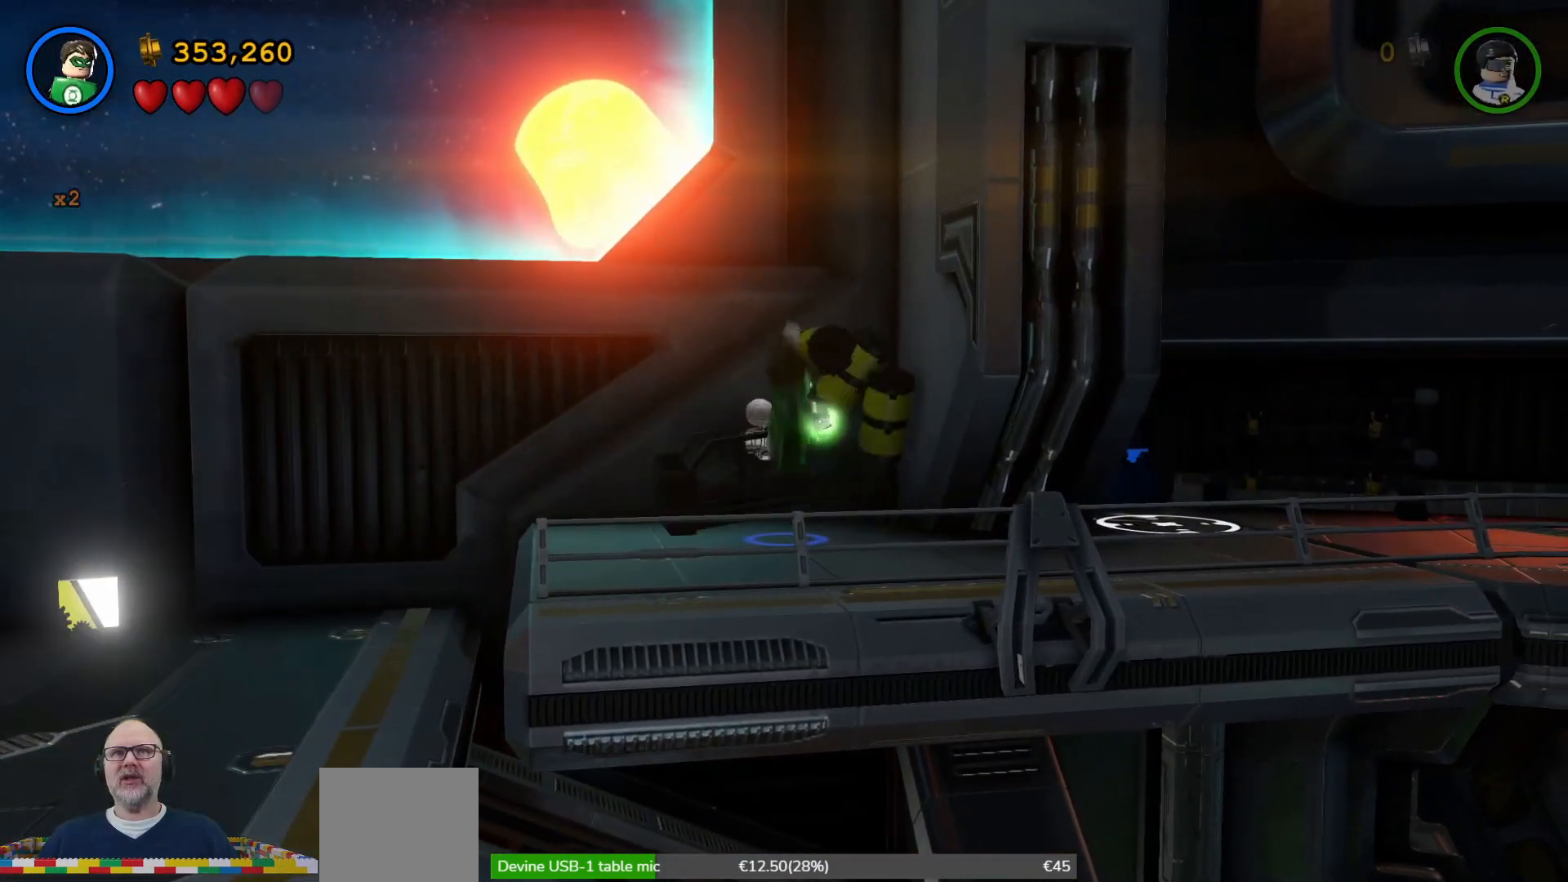
{"buttons": [], "left_stick": "center", "right_stick": "center", "events": [[33, "X", "down"], [100, "X", "up"], [200, "X", "down"], [267, "X", "up"], [367, "X", "down"], [433, "X", "up"]]}
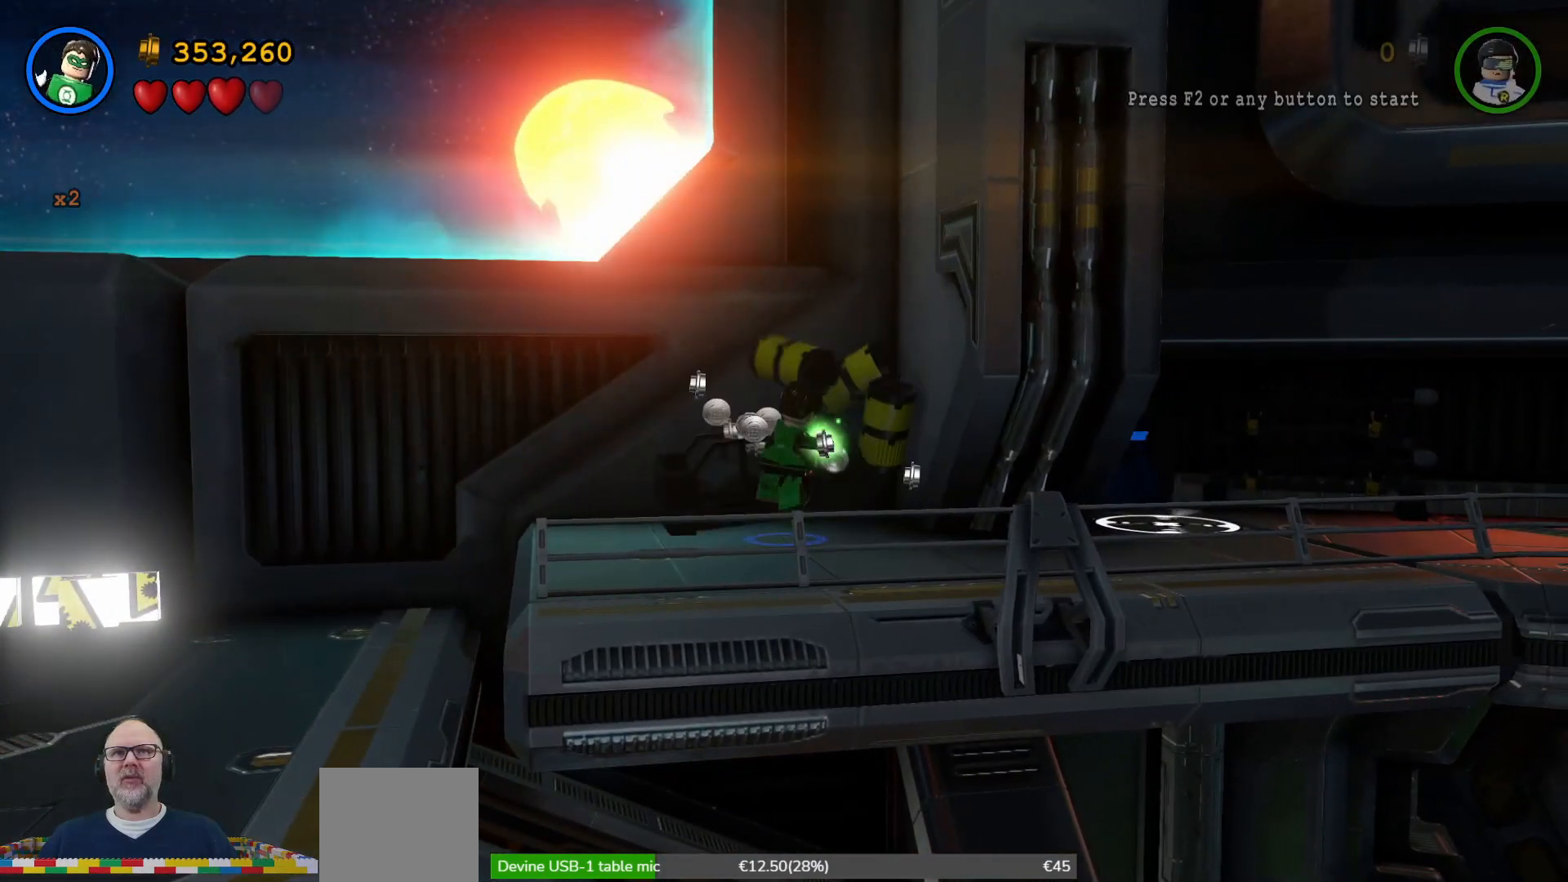
{"buttons": [], "left_stick": "center", "right_stick": "center", "events": [[33, "X", "down"], [133, "X", "up"], [200, "X", "down"], [300, "X", "up"], [400, "X", "down"], [467, "X", "up"]]}
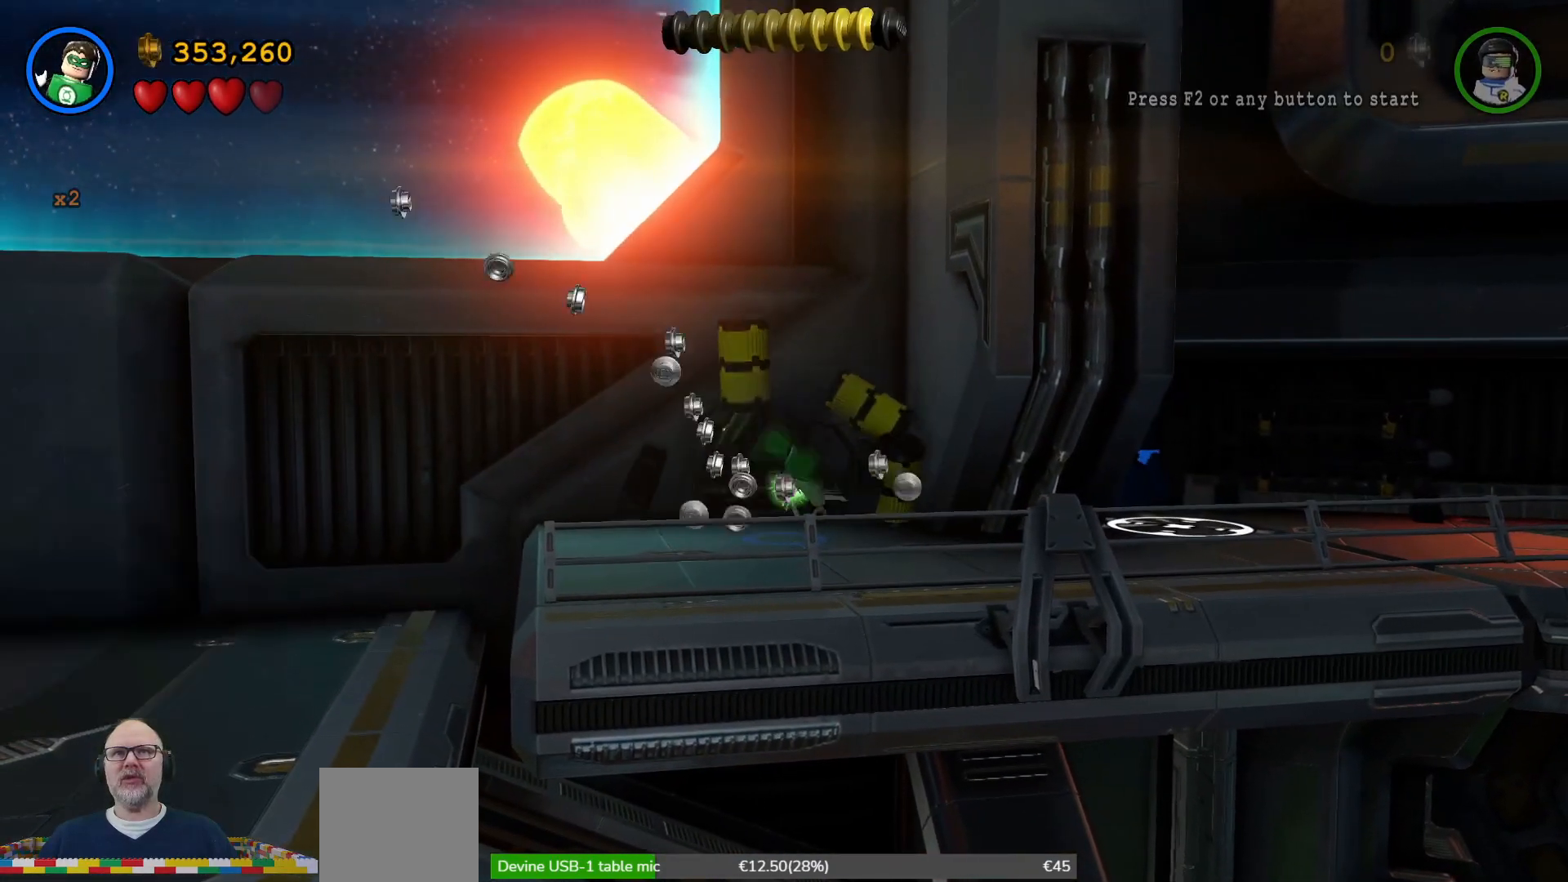
{"buttons": [], "left_stick": "center", "right_stick": "center", "events": [[133, "X", "down"], [200, "X", "up"]]}
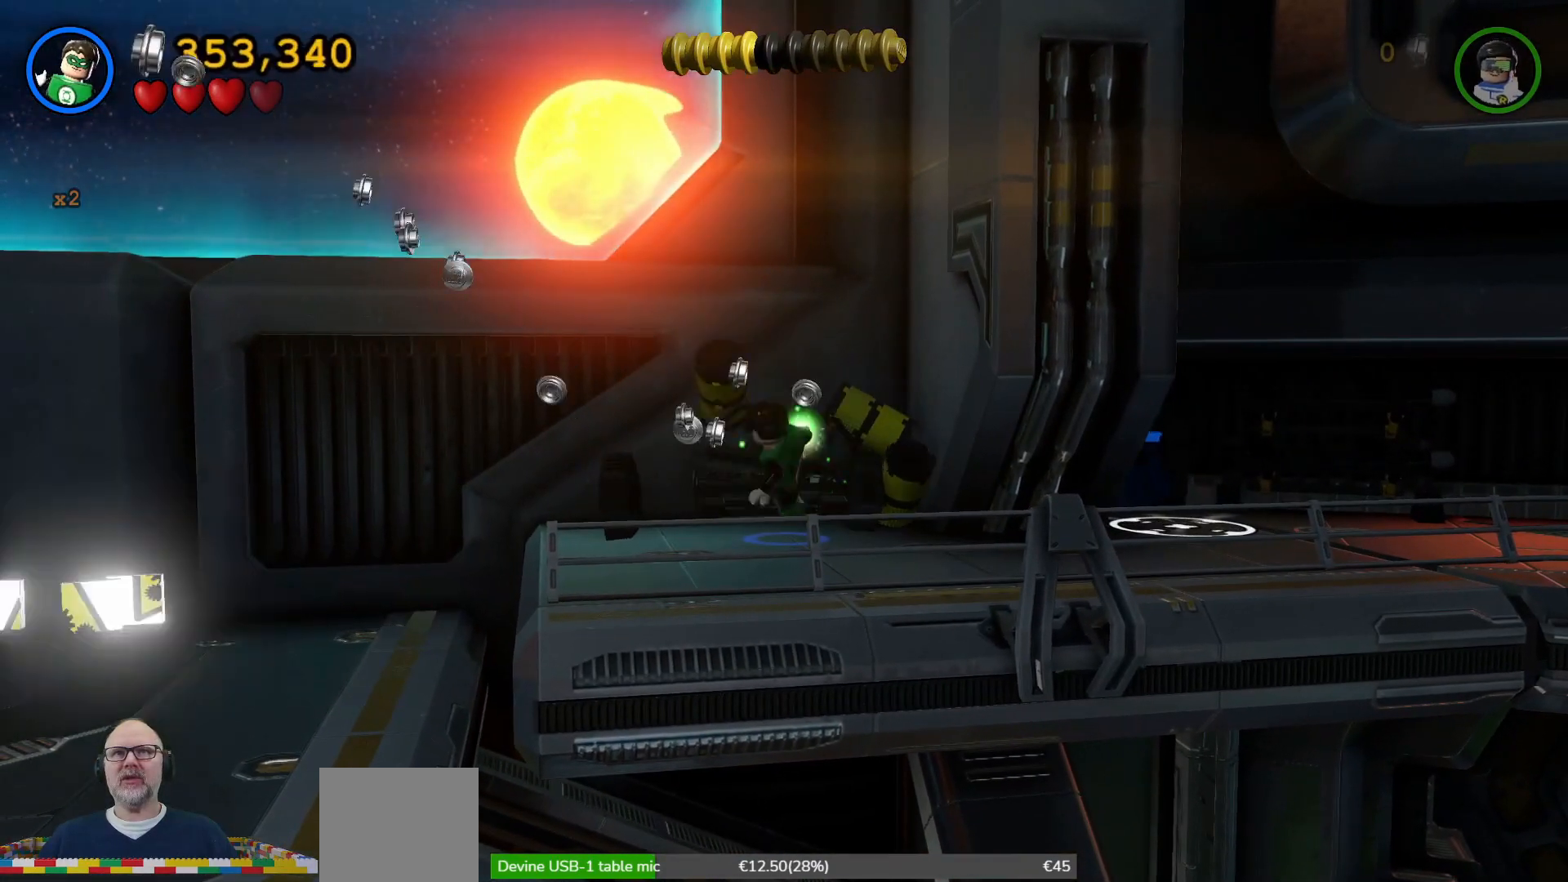
{"buttons": [], "left_stick": "down-right", "right_stick": "center", "events": [[67, "left_stick", "down"], [433, "left_stick", "down-right"]]}
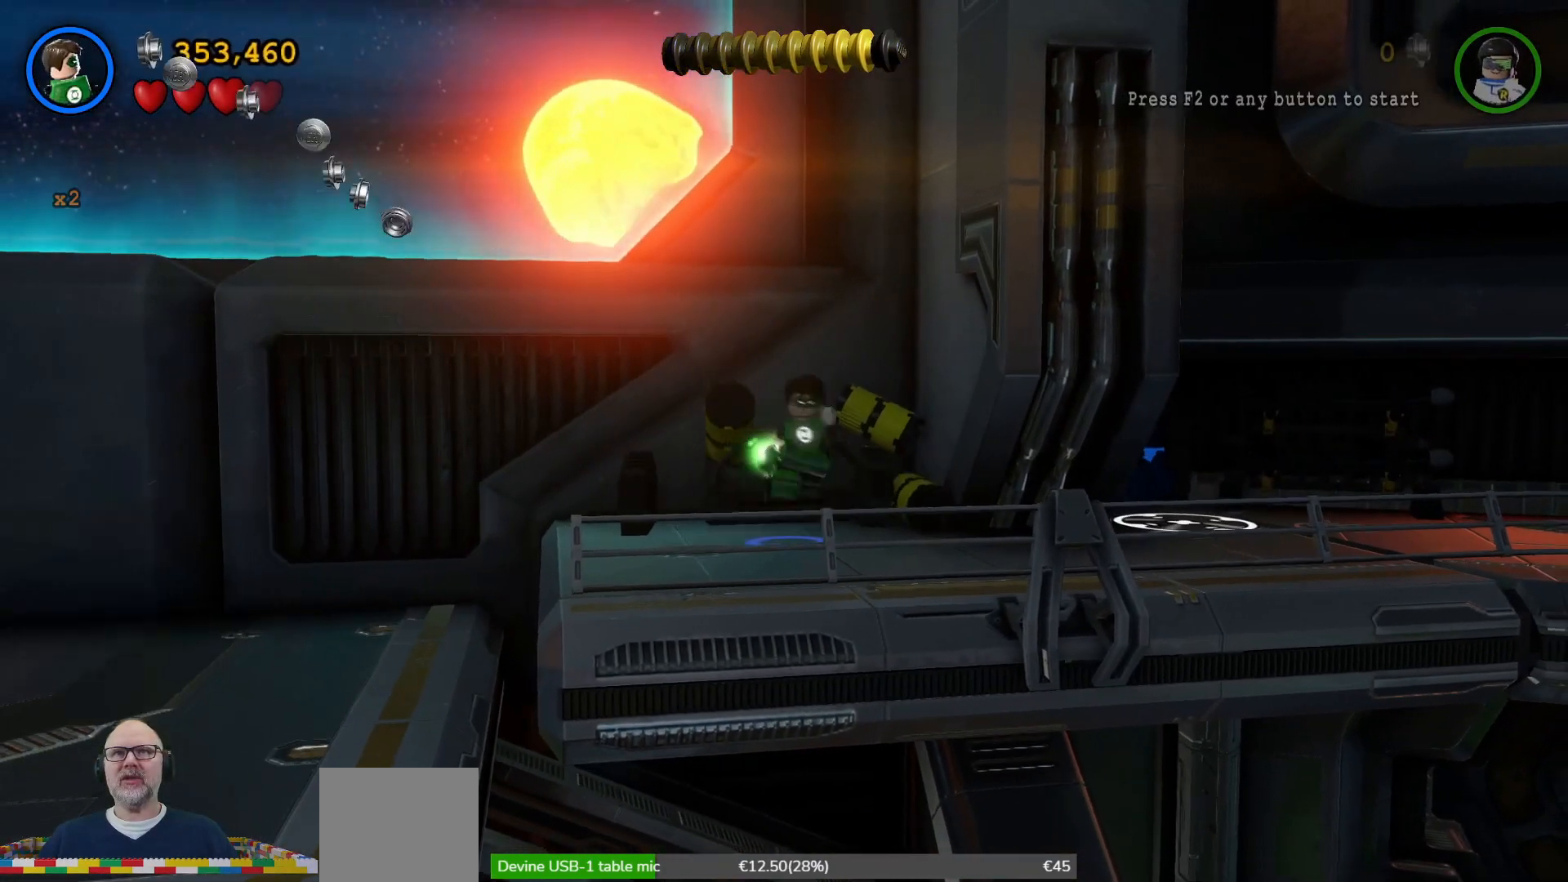
{"buttons": [], "left_stick": "right", "right_stick": "center", "events": [[400, "left_stick", "right"]]}